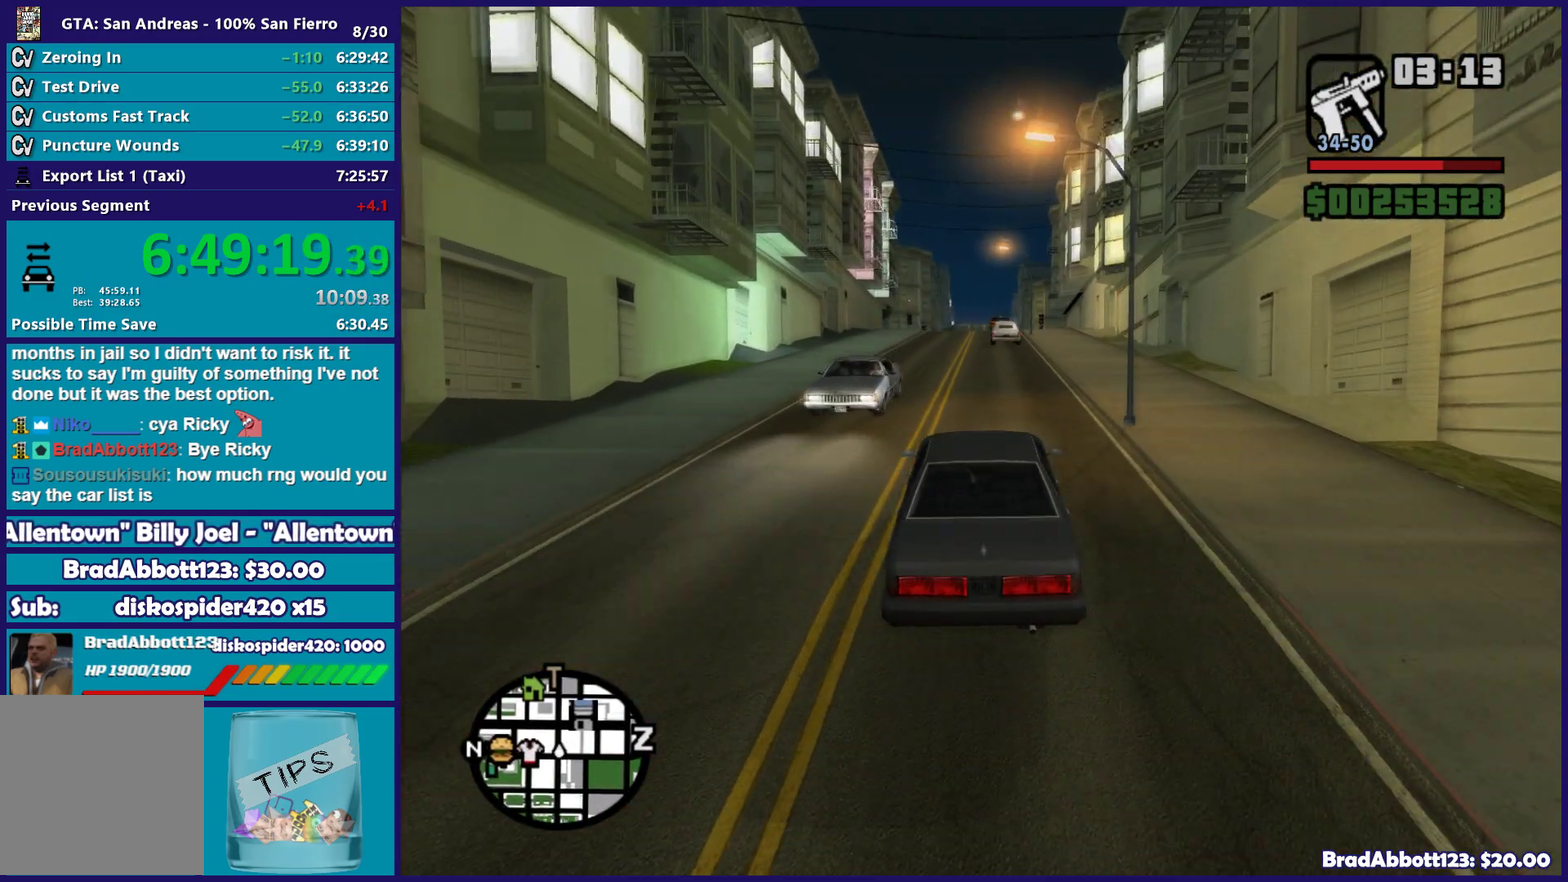
Gameplay with a controller (Xbox layout); each line is a JSON object with the inputs held at the frame after it. "events" lists button and stick changes between this image and that frame as [ms after this image, input, new state], when the widget could be followed in between.
{"buttons": ["R2"], "left_stick": "center", "right_stick": "down", "events": [[50, "left_stick", "center"], [383, "left_stick", "left"], [500, "left_stick", "center"]]}
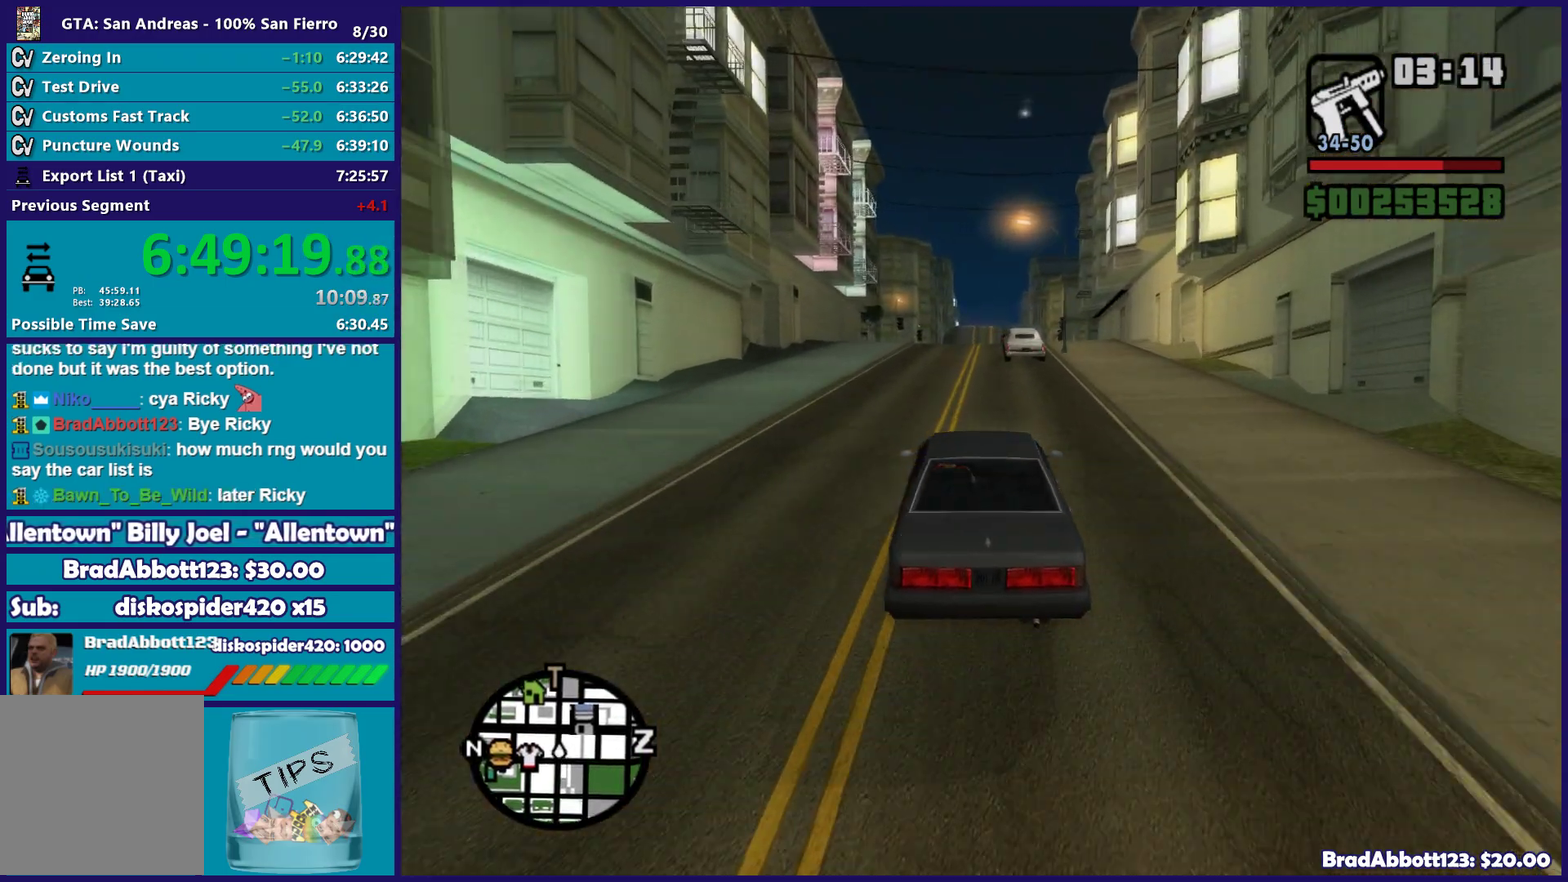
{"buttons": ["R2"], "left_stick": "center", "right_stick": "down", "events": [[233, "left_stick", "right"], [350, "left_stick", "center"]]}
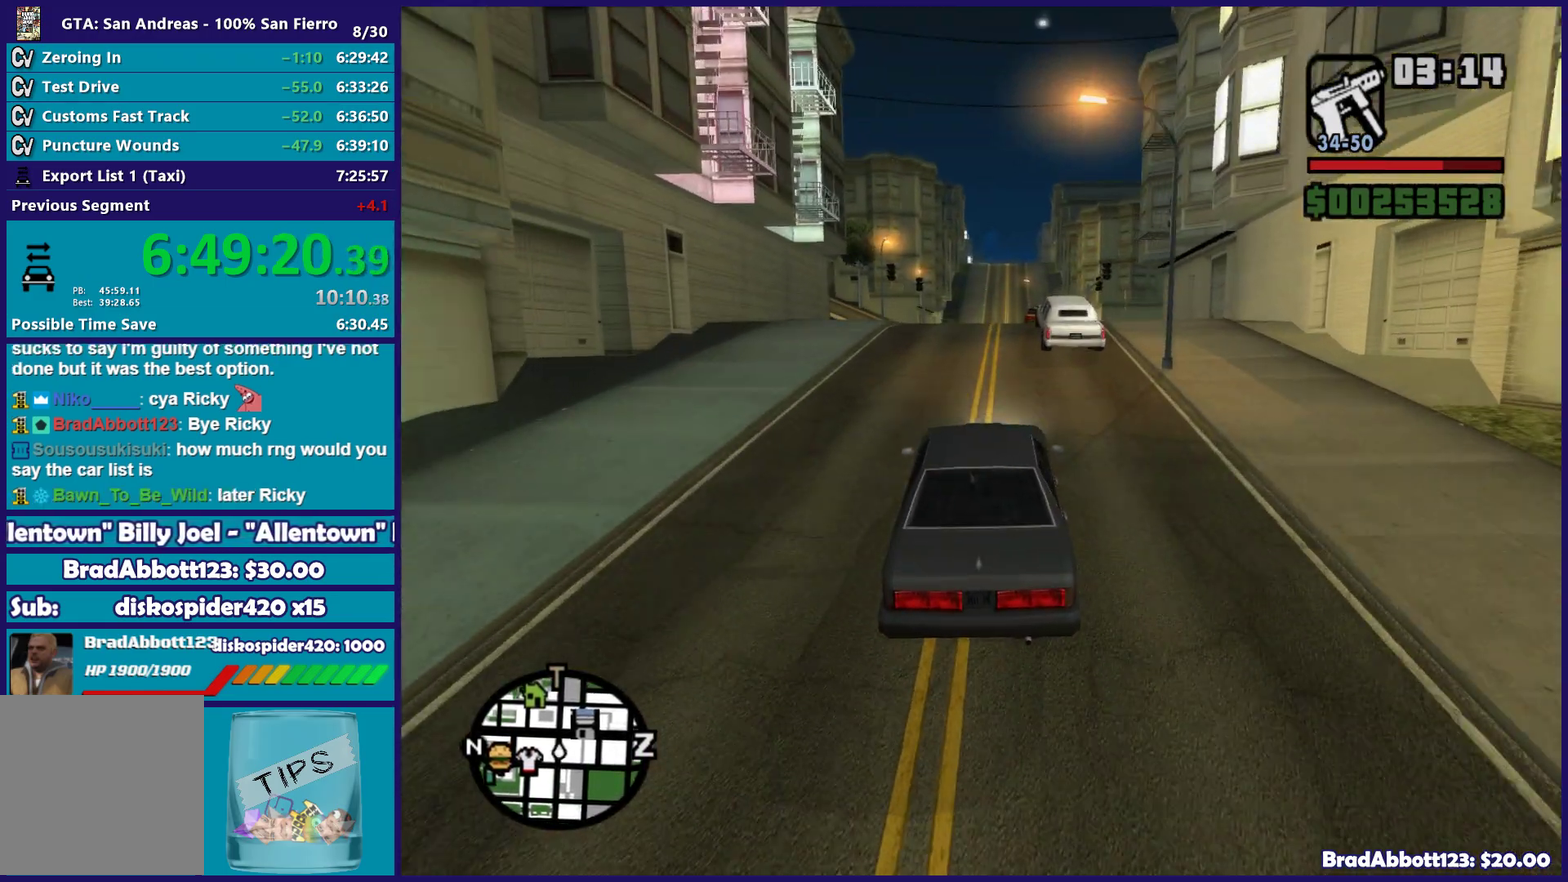
{"buttons": [], "left_stick": "center", "right_stick": "down", "events": [[217, "R2", "up"], [267, "left_stick", "right"], [317, "left_stick", "center"]]}
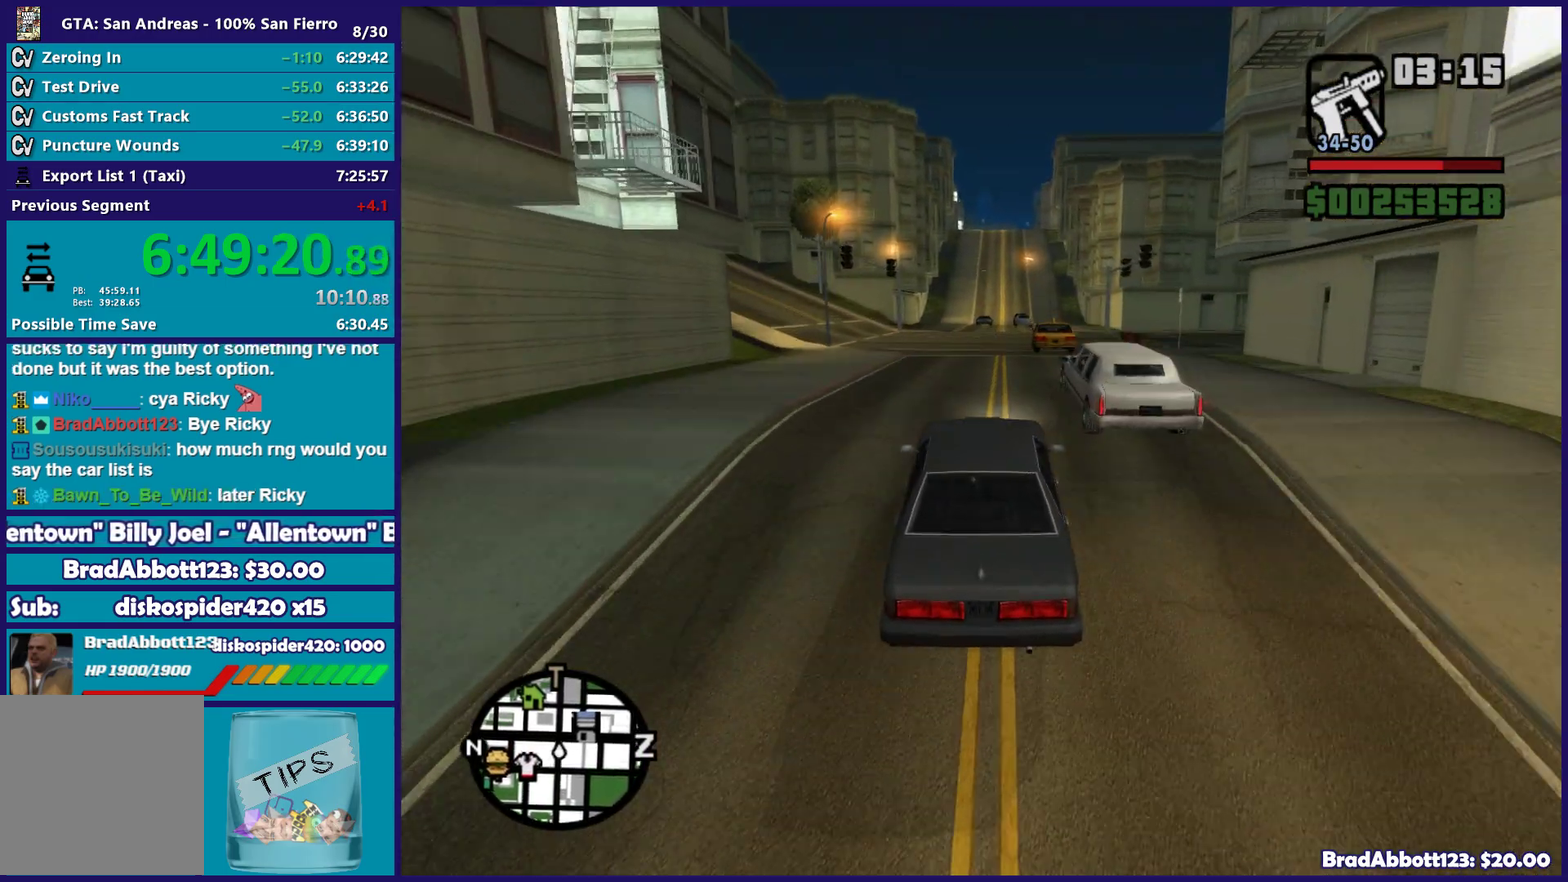
{"buttons": ["R2"], "left_stick": "center", "right_stick": "down", "events": [[317, "R2", "down"]]}
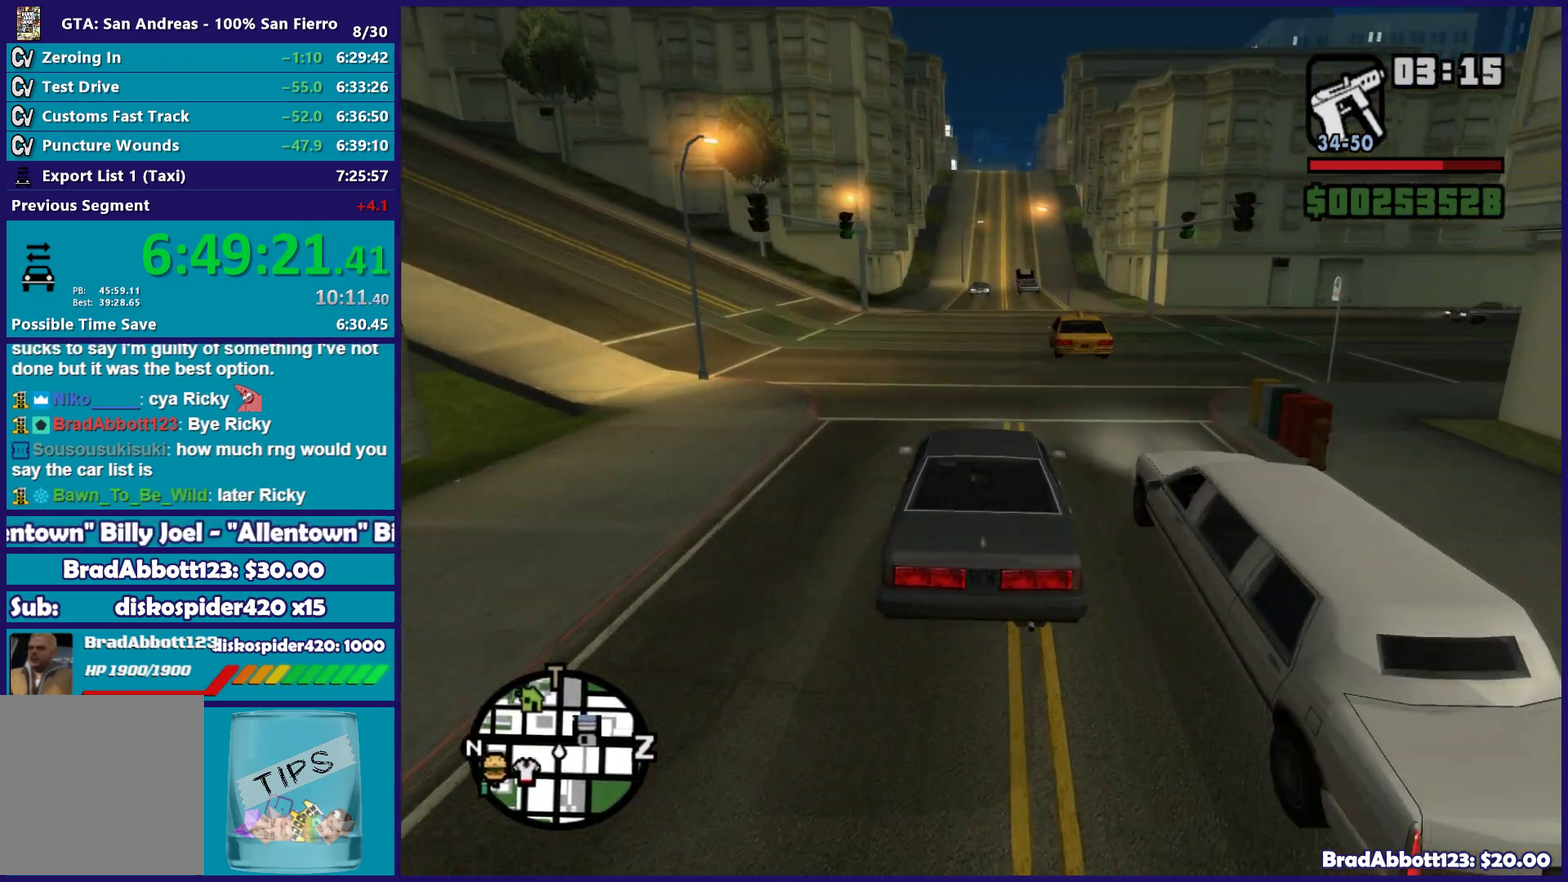
{"buttons": ["R2"], "left_stick": "right", "right_stick": "down", "events": [[17, "right_stick", "center"], [100, "right_stick", "down"], [250, "right_stick", "center"], [350, "right_stick", "down"], [383, "left_stick", "right"]]}
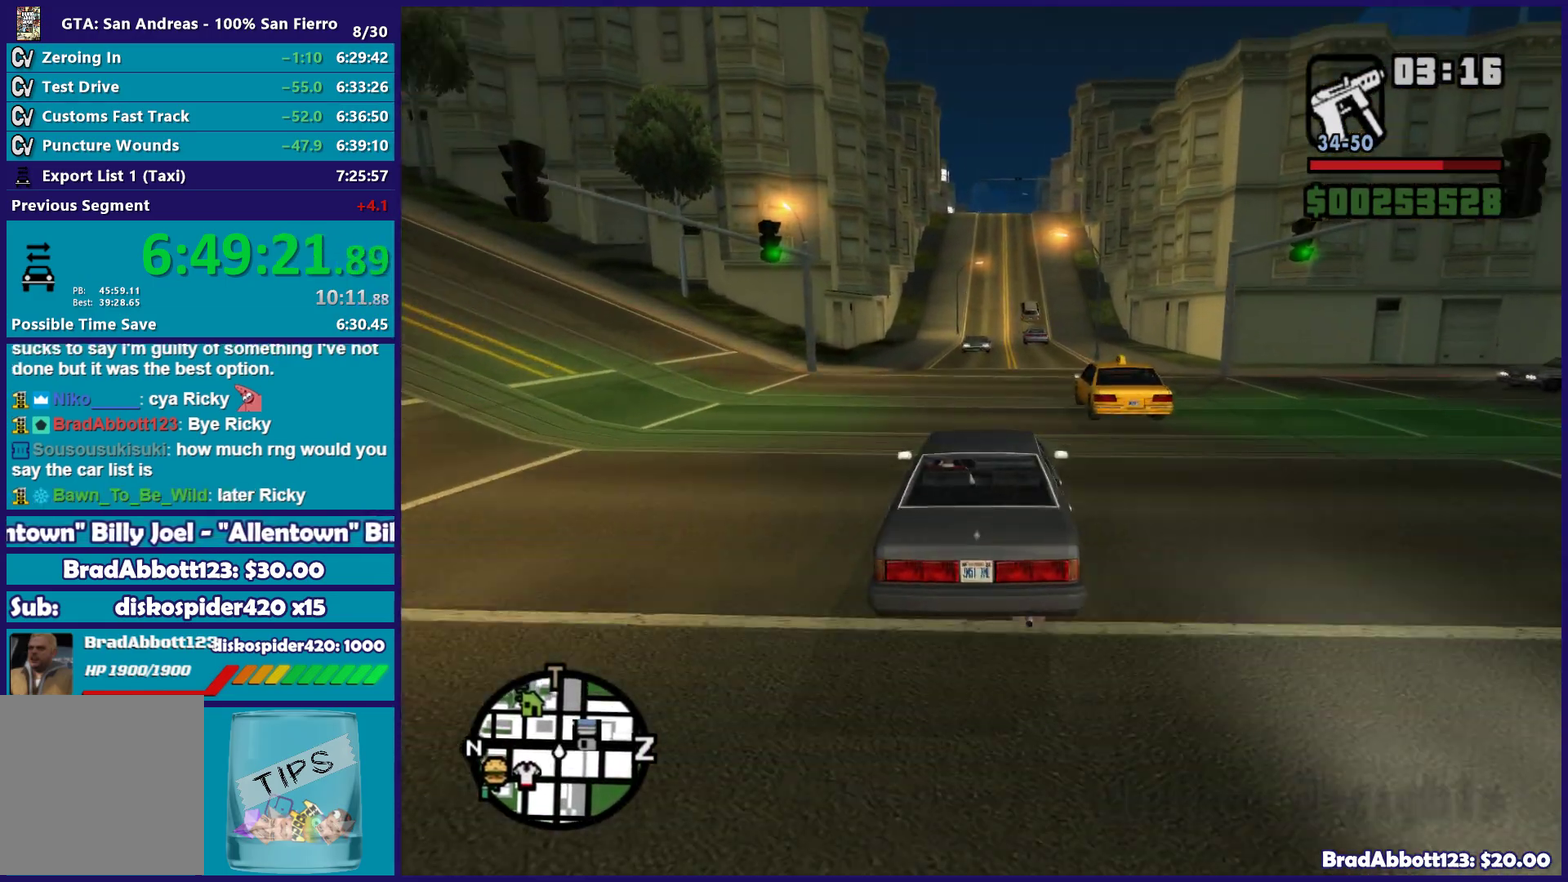
{"buttons": ["R2"], "left_stick": "center", "right_stick": "down", "events": [[17, "left_stick", "center"], [367, "left_stick", "right"], [500, "left_stick", "center"]]}
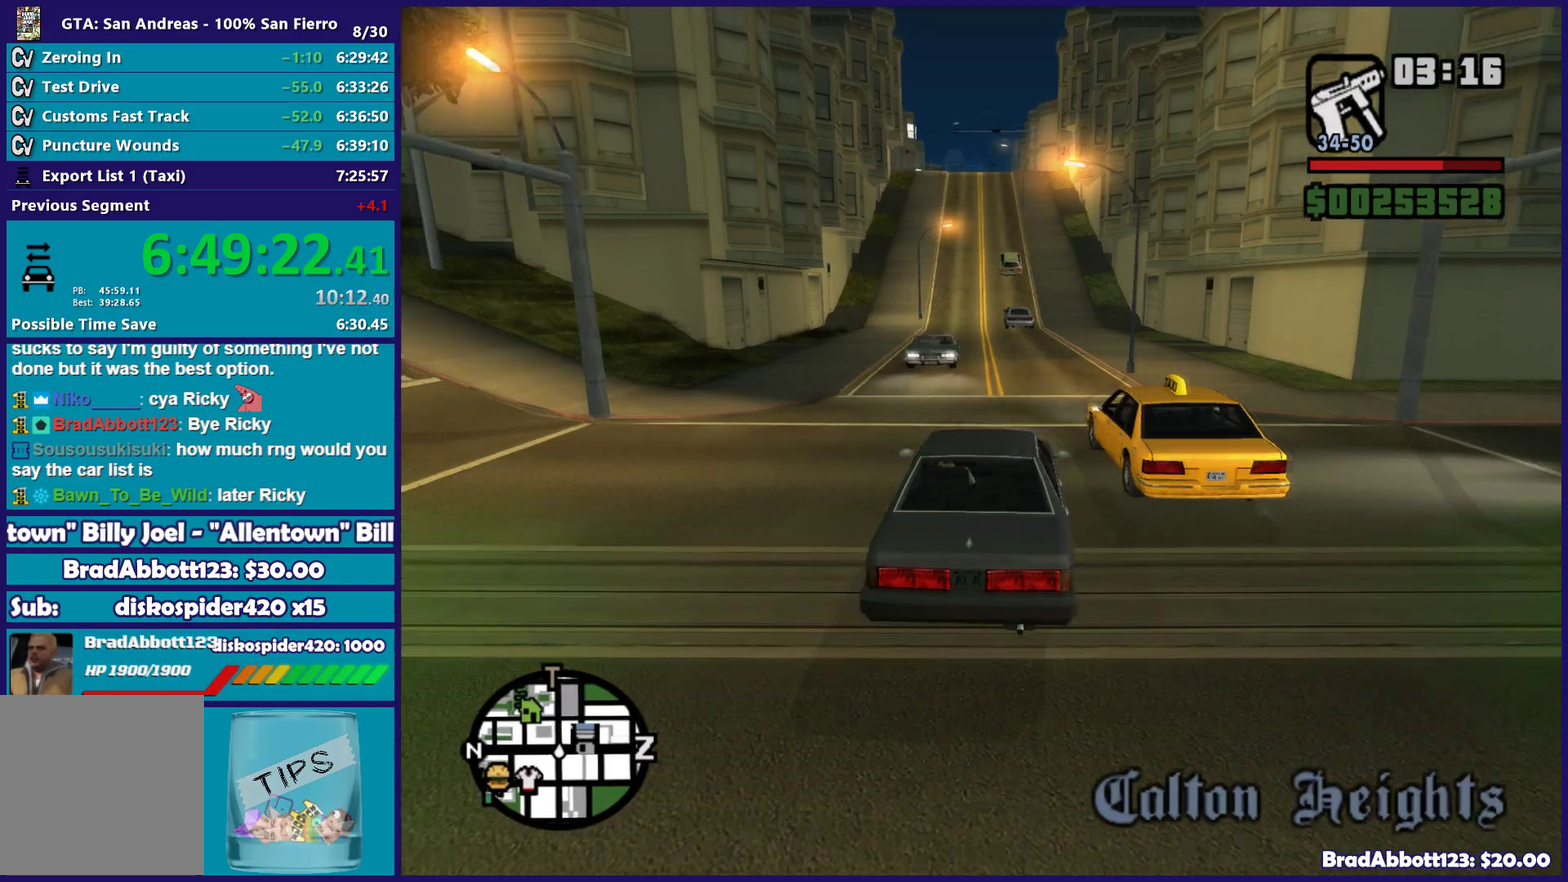
{"buttons": ["R2"], "left_stick": "center", "right_stick": "down", "events": [[300, "left_stick", "left"], [467, "left_stick", "center"]]}
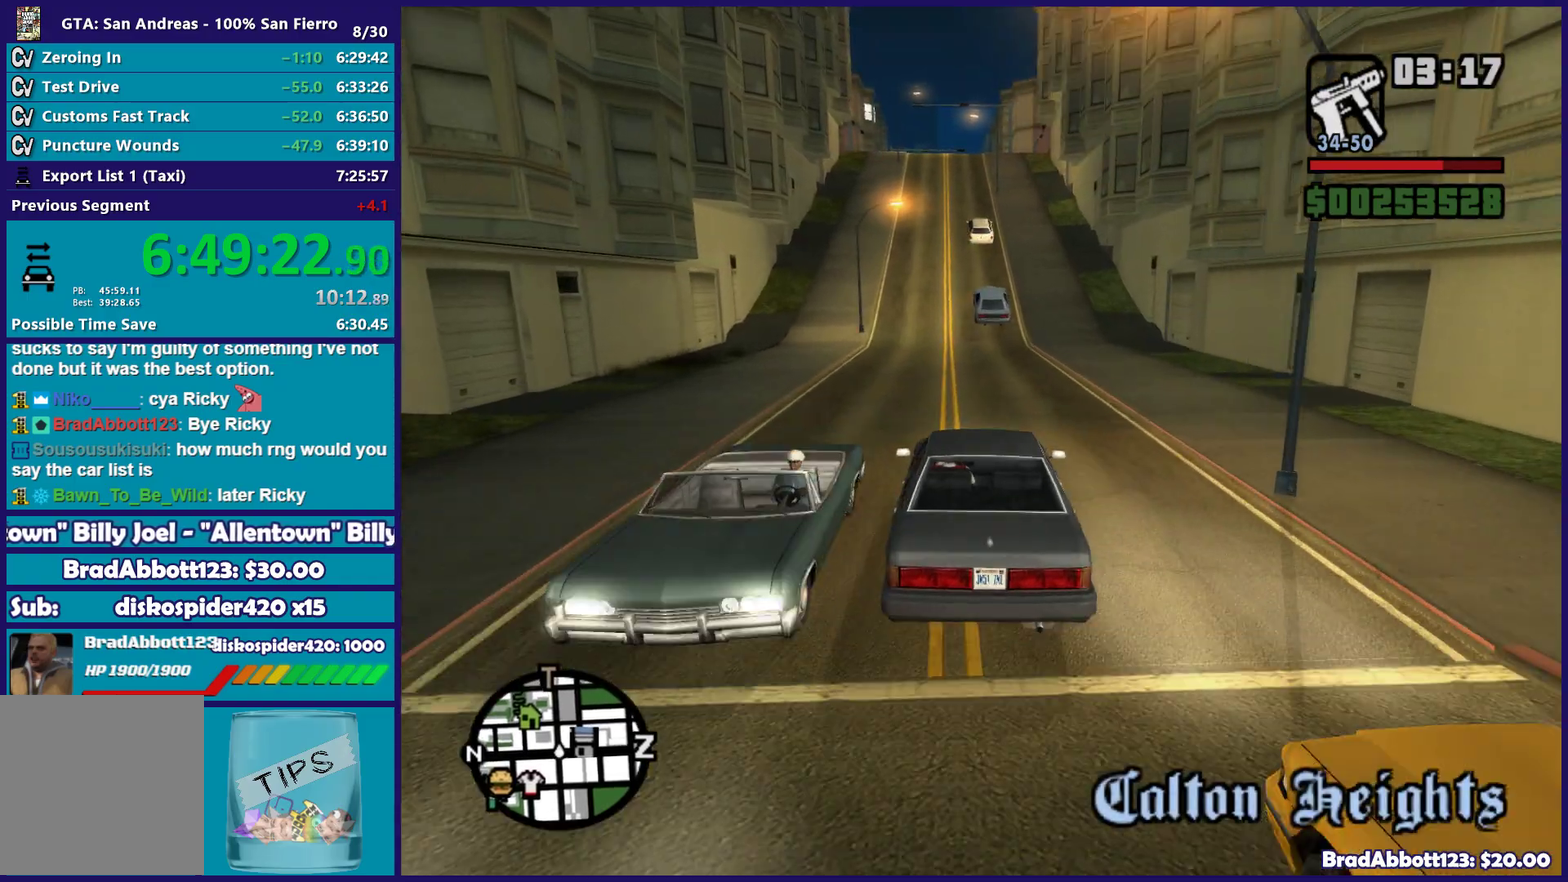
{"buttons": ["R2"], "left_stick": "center", "right_stick": "center", "events": [[117, "left_stick", "left"], [250, "left_stick", "center"], [283, "right_stick", "center"]]}
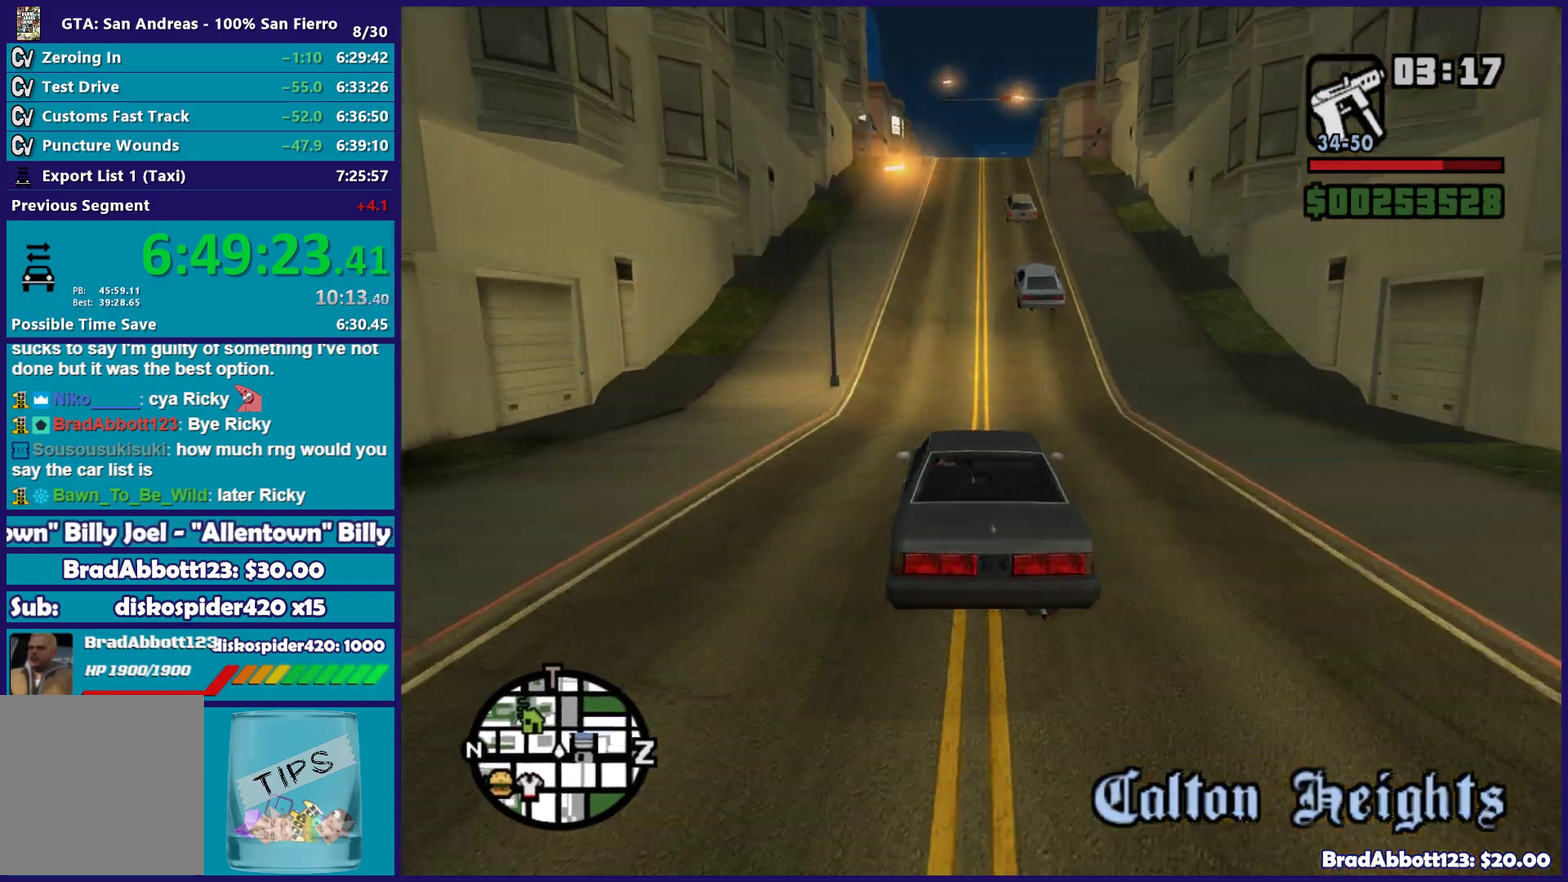
{"buttons": ["R2"], "left_stick": "center", "right_stick": "down", "events": [[150, "left_stick", "right"], [267, "left_stick", "center"], [267, "right_stick", "down"]]}
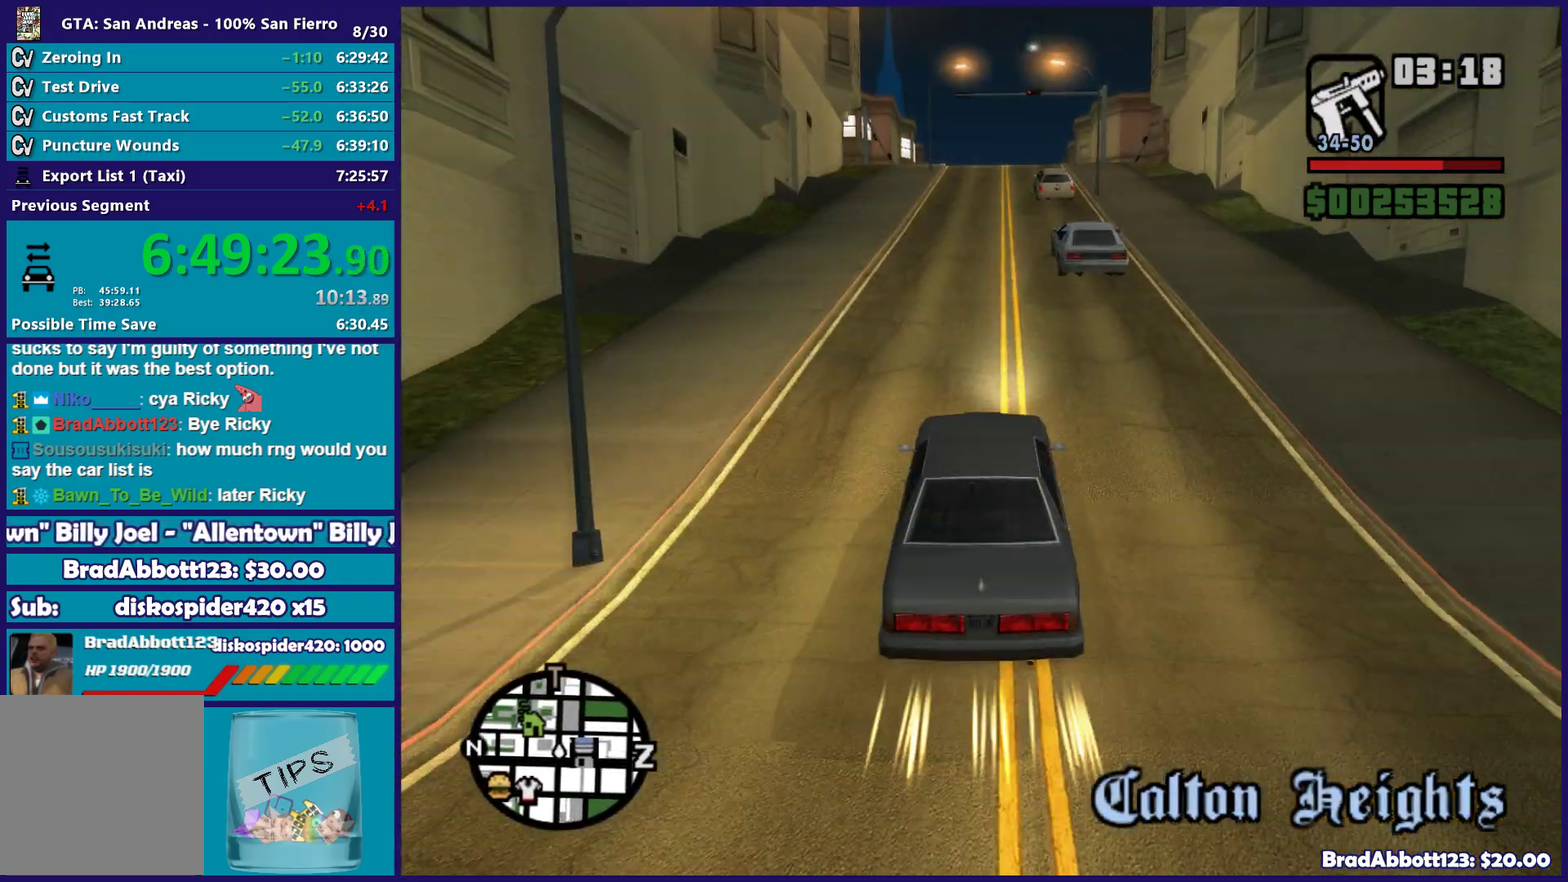
{"buttons": ["R2"], "left_stick": "right", "right_stick": "down", "events": [[500, "left_stick", "right"]]}
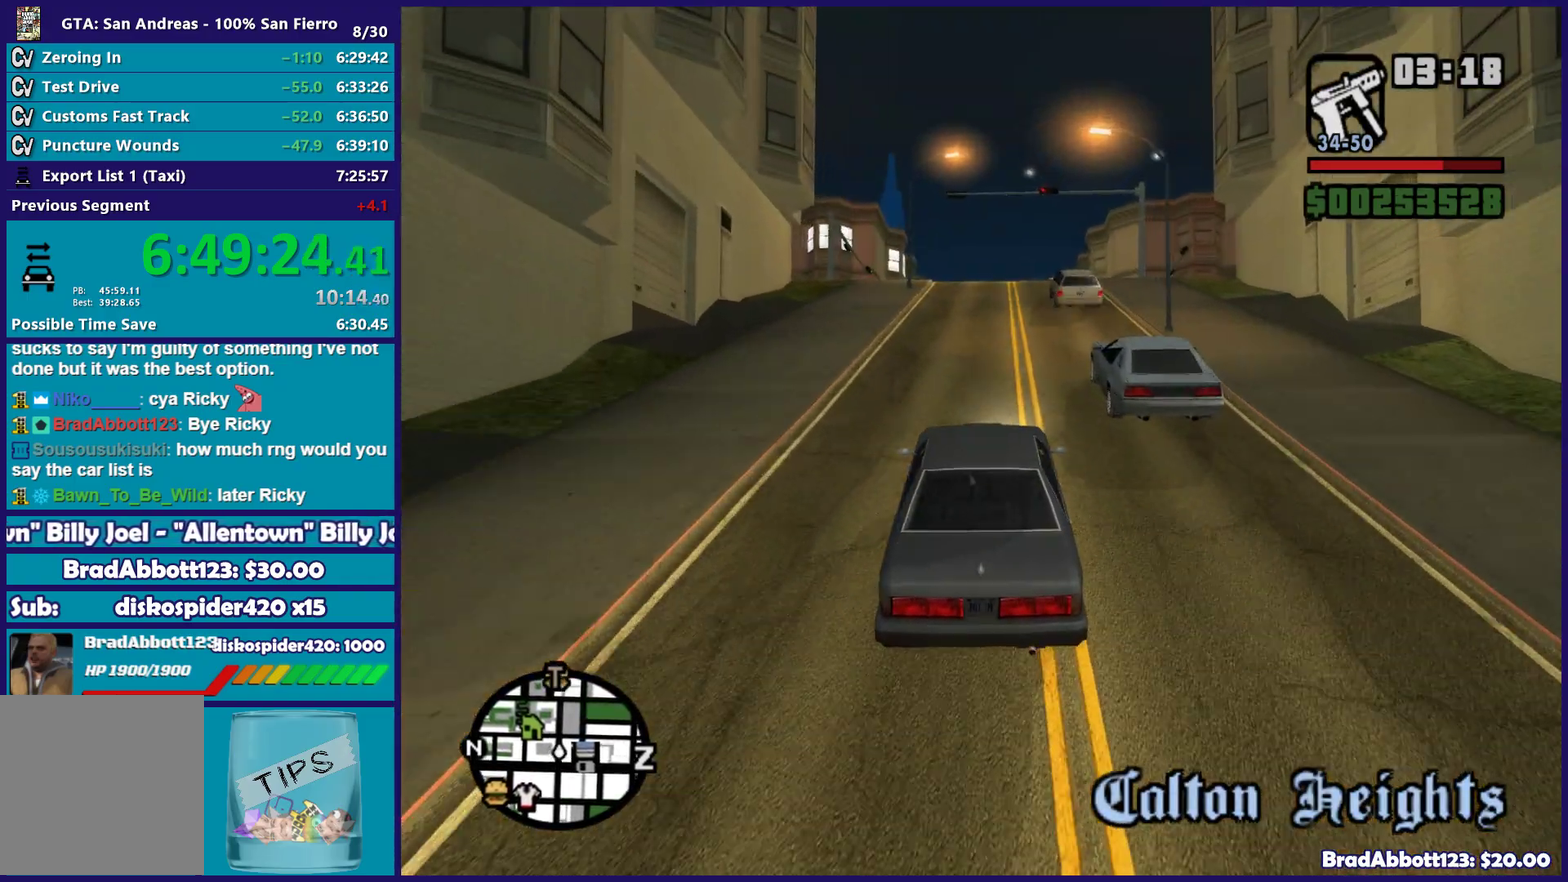
{"buttons": ["R2"], "left_stick": "left", "right_stick": "down", "events": [[133, "left_stick", "center"], [467, "left_stick", "left"]]}
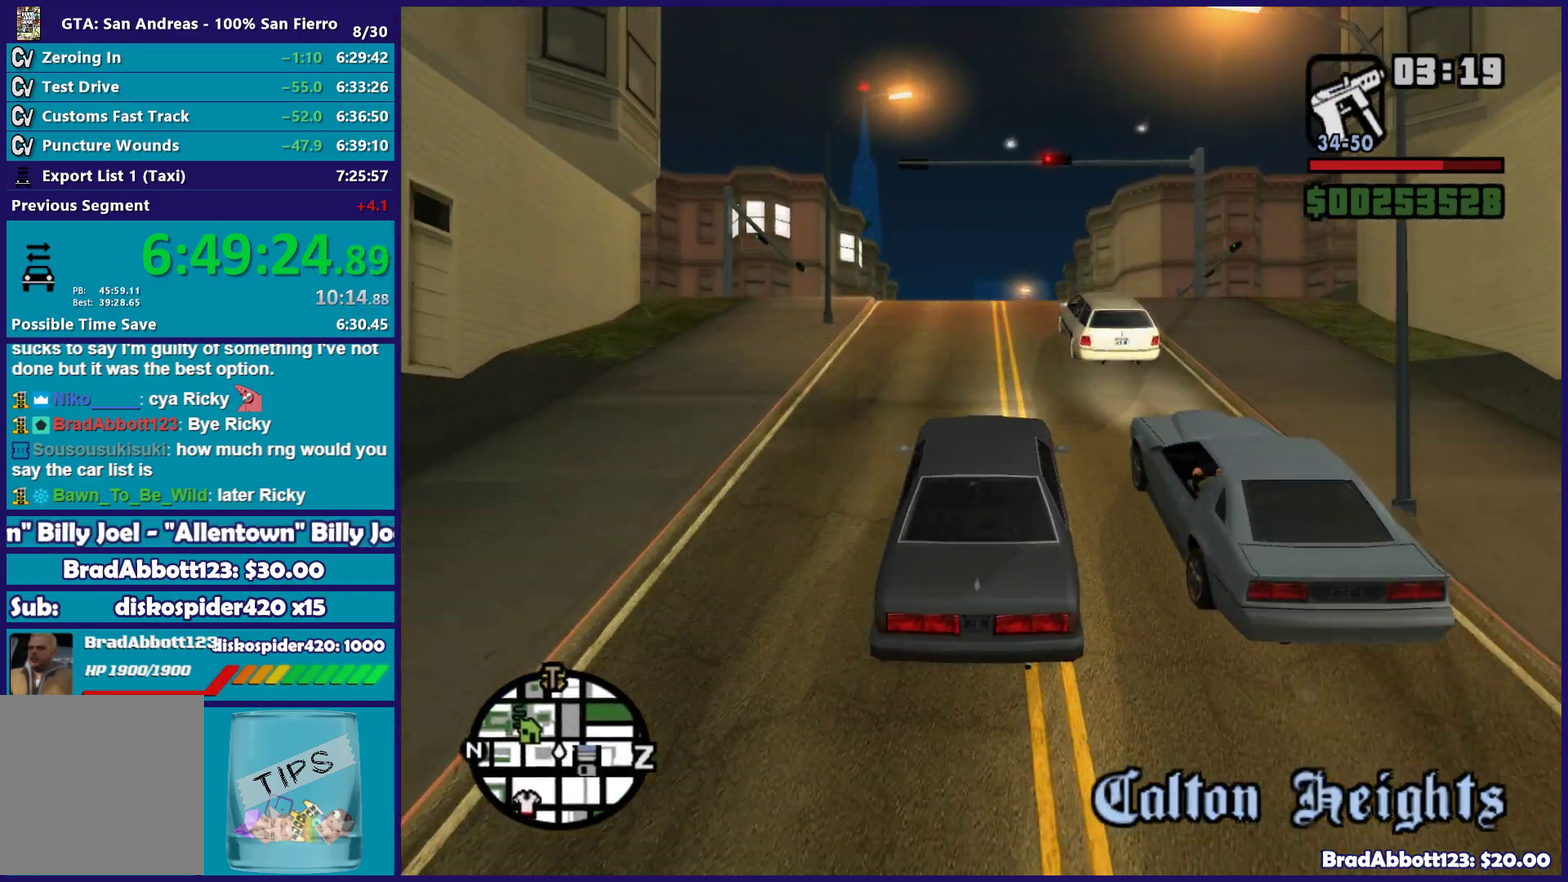
{"buttons": ["R2"], "left_stick": "down", "right_stick": "down", "events": [[150, "left_stick", "center"], [483, "left_stick", "down"]]}
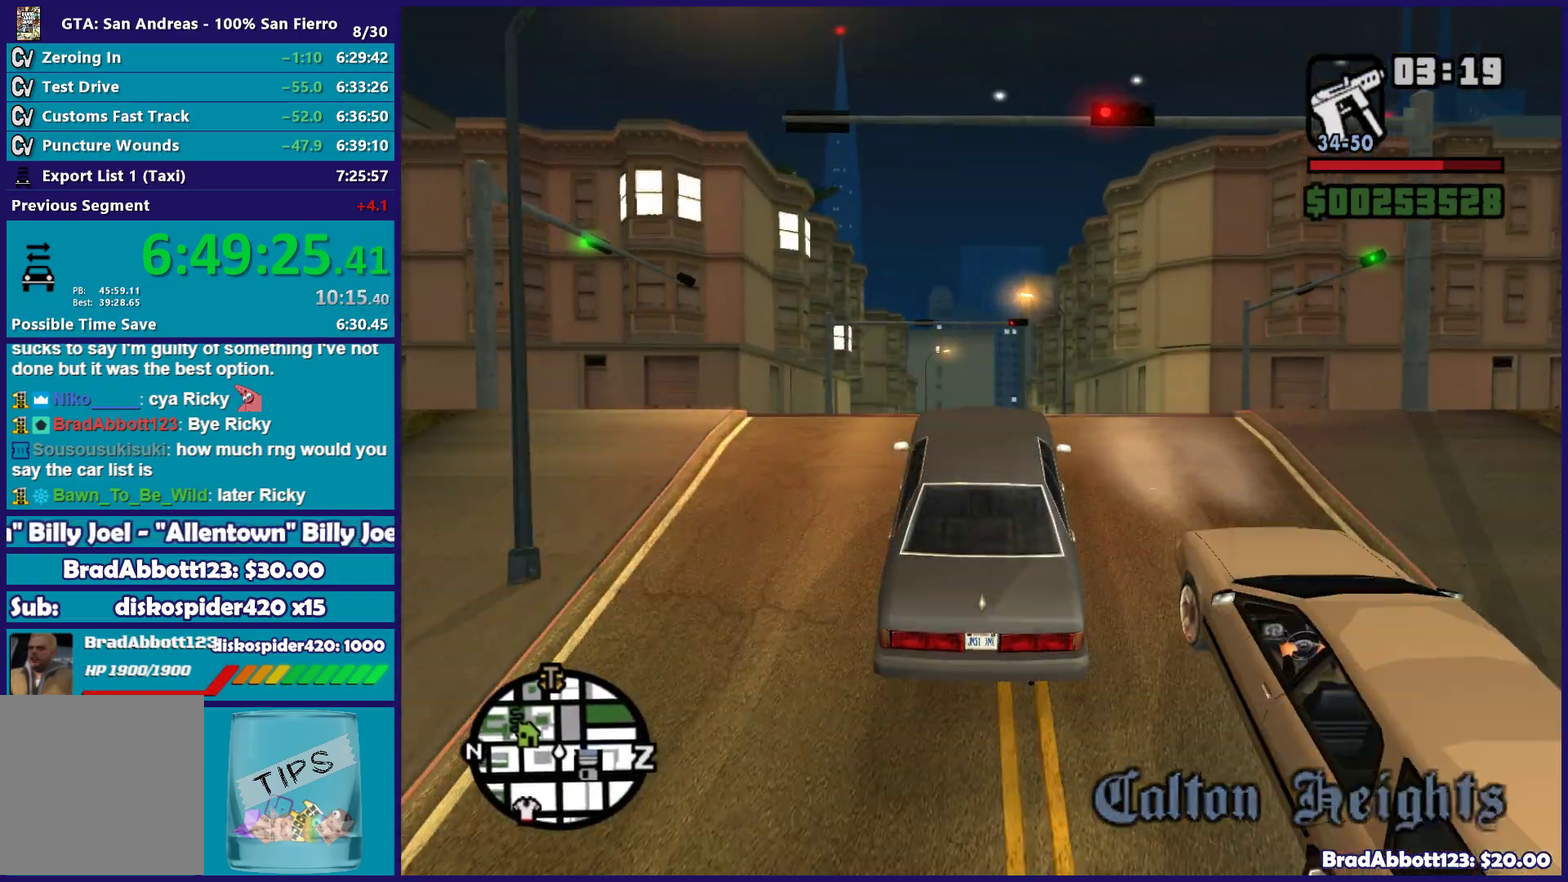
{"buttons": [], "left_stick": "down", "right_stick": "down", "events": [[350, "R2", "up"]]}
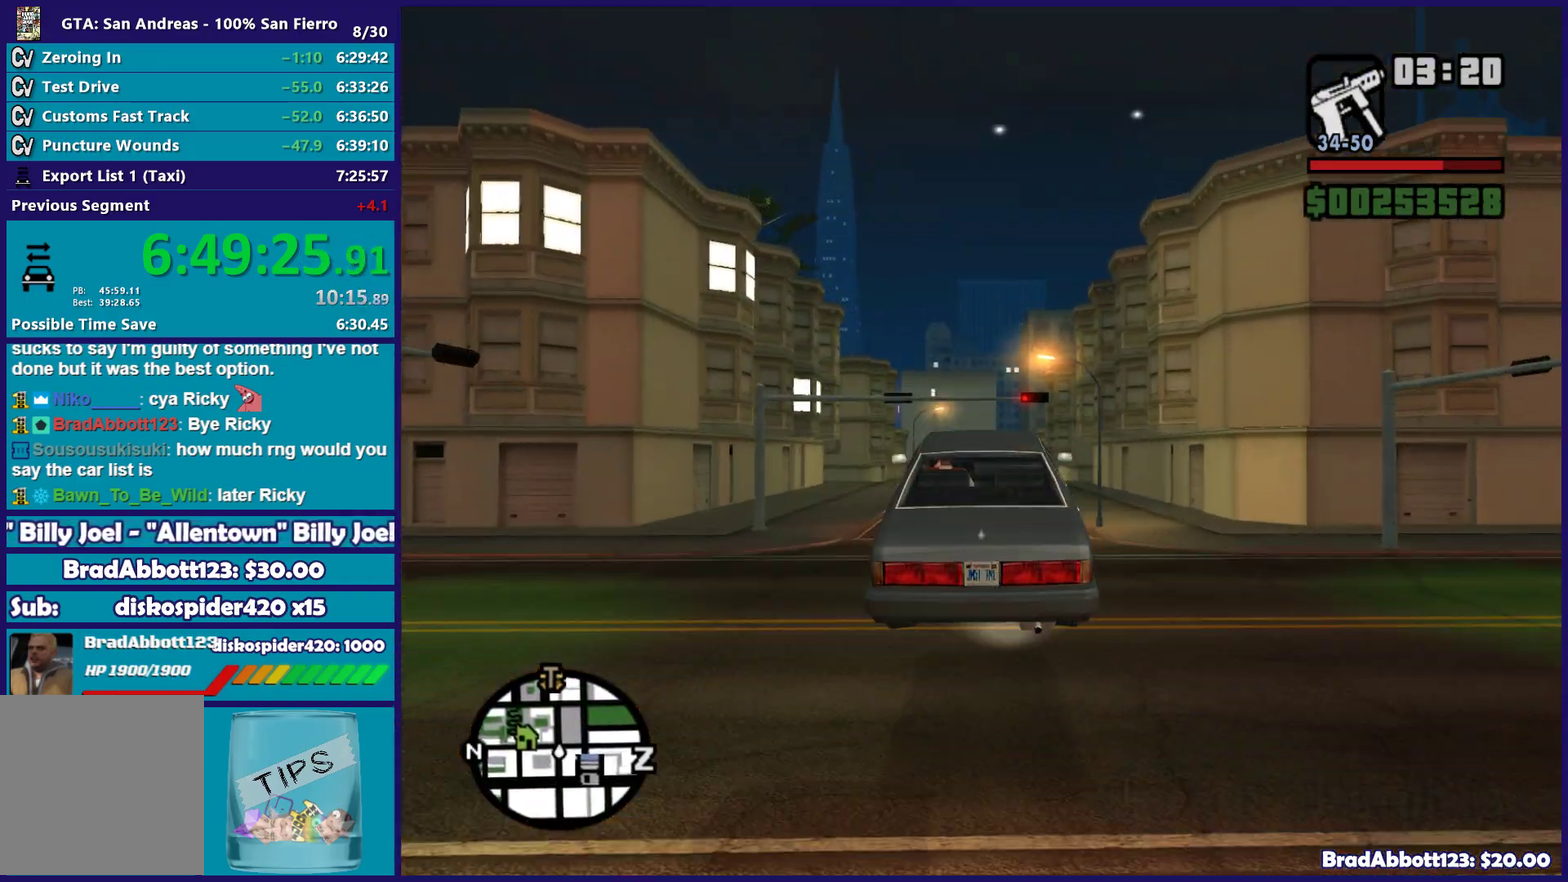
{"buttons": ["R2"], "left_stick": "center", "right_stick": "down", "events": [[17, "R2", "down"], [17, "right_stick", "center"], [267, "left_stick", "center"], [367, "right_stick", "down-left"], [450, "right_stick", "down"]]}
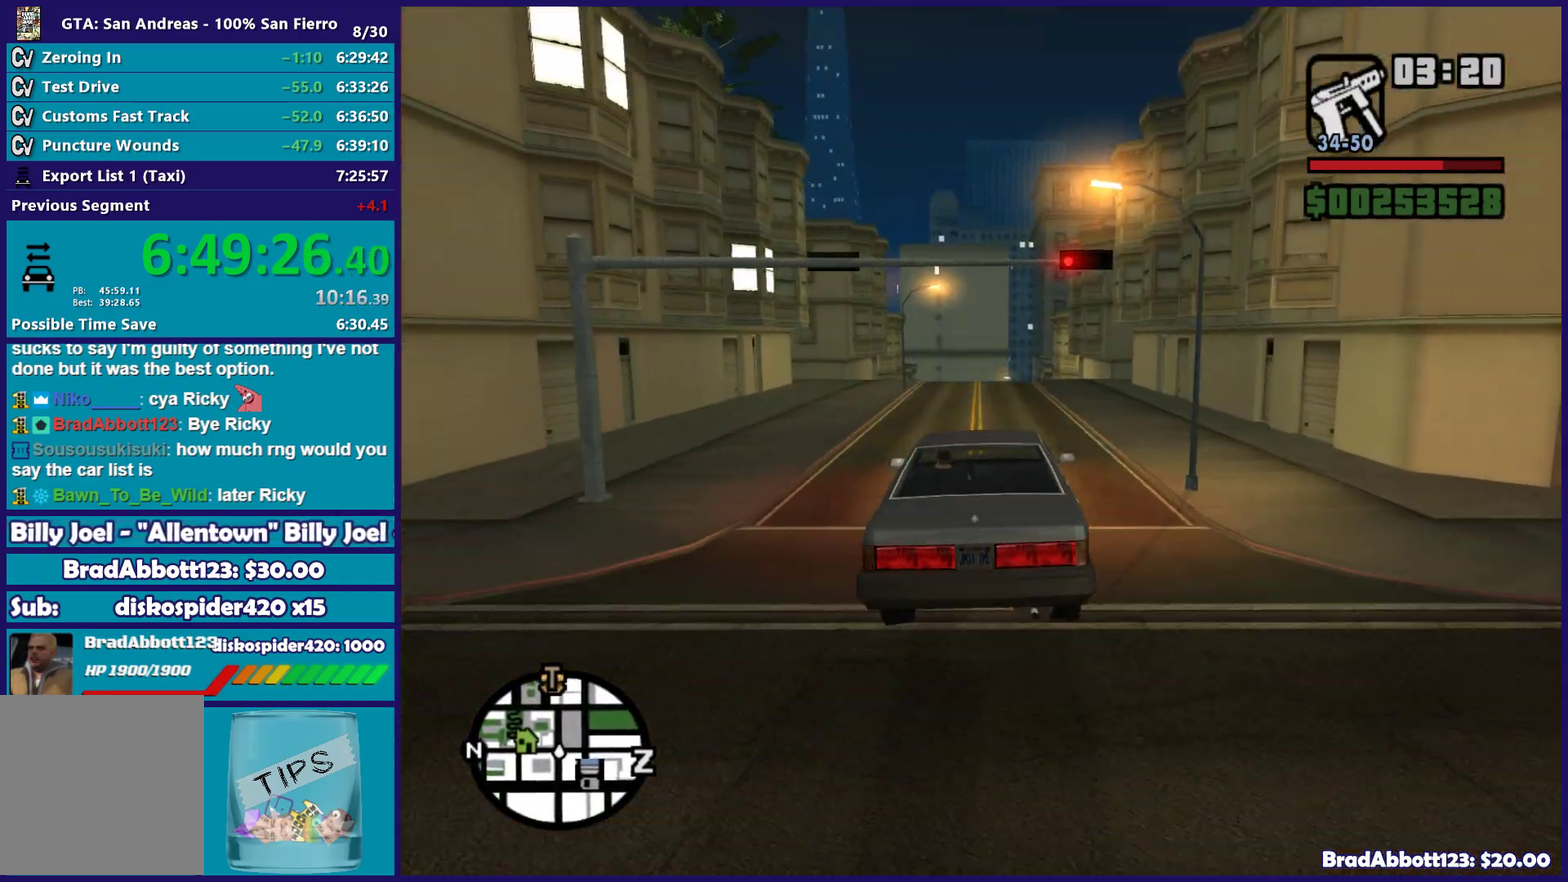
{"buttons": ["R2"], "left_stick": "center", "right_stick": "down", "events": [[17, "right_stick", "center"], [183, "right_stick", "down"]]}
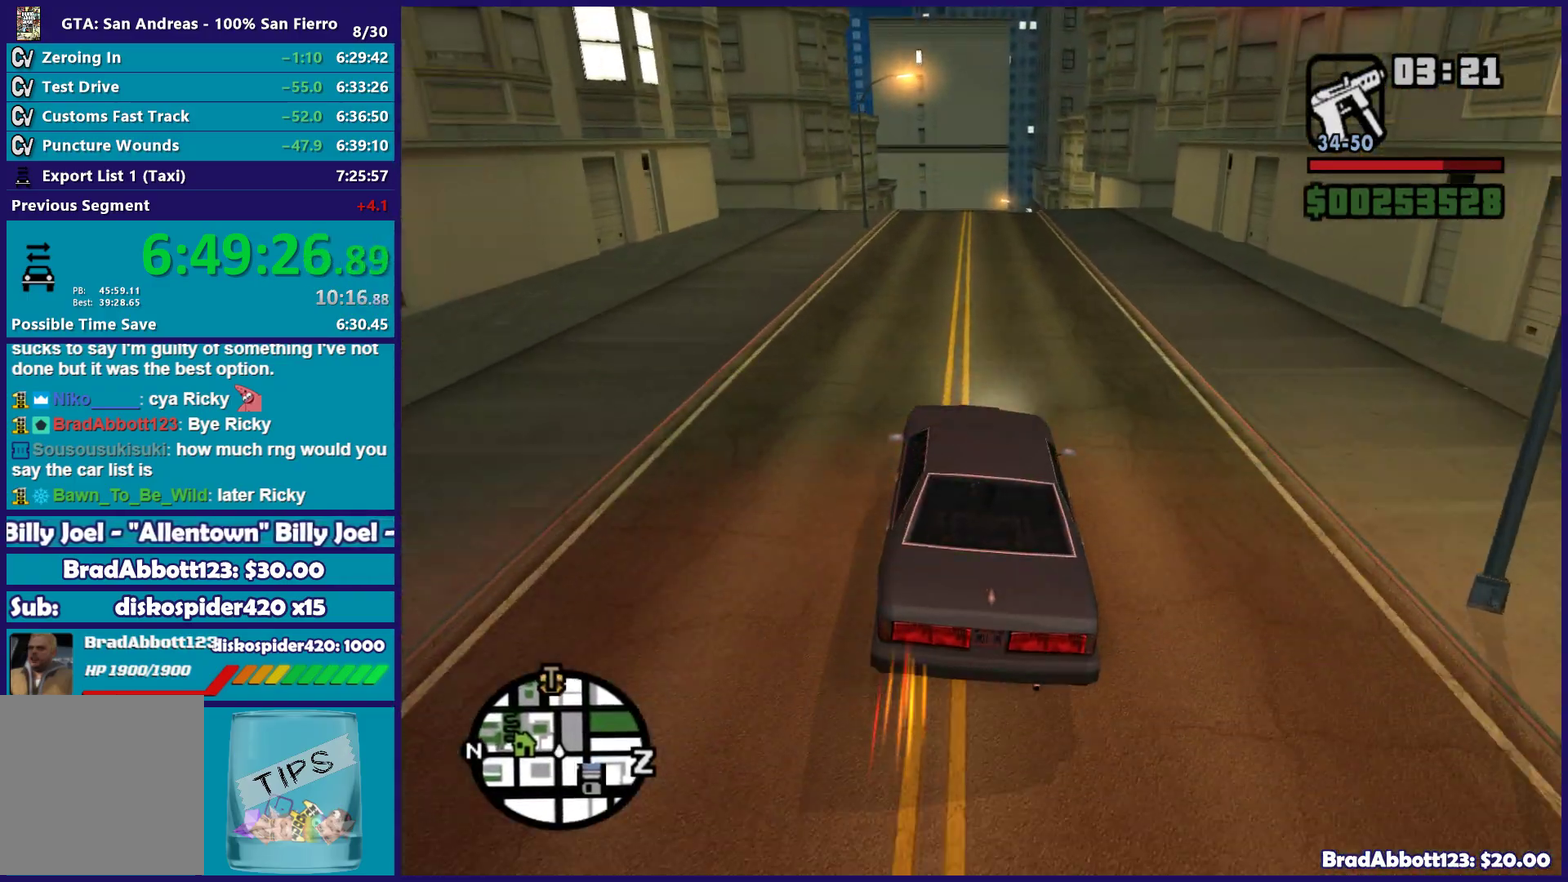
{"buttons": ["R2"], "left_stick": "right", "right_stick": "center", "events": [[300, "right_stick", "center"], [483, "left_stick", "right"]]}
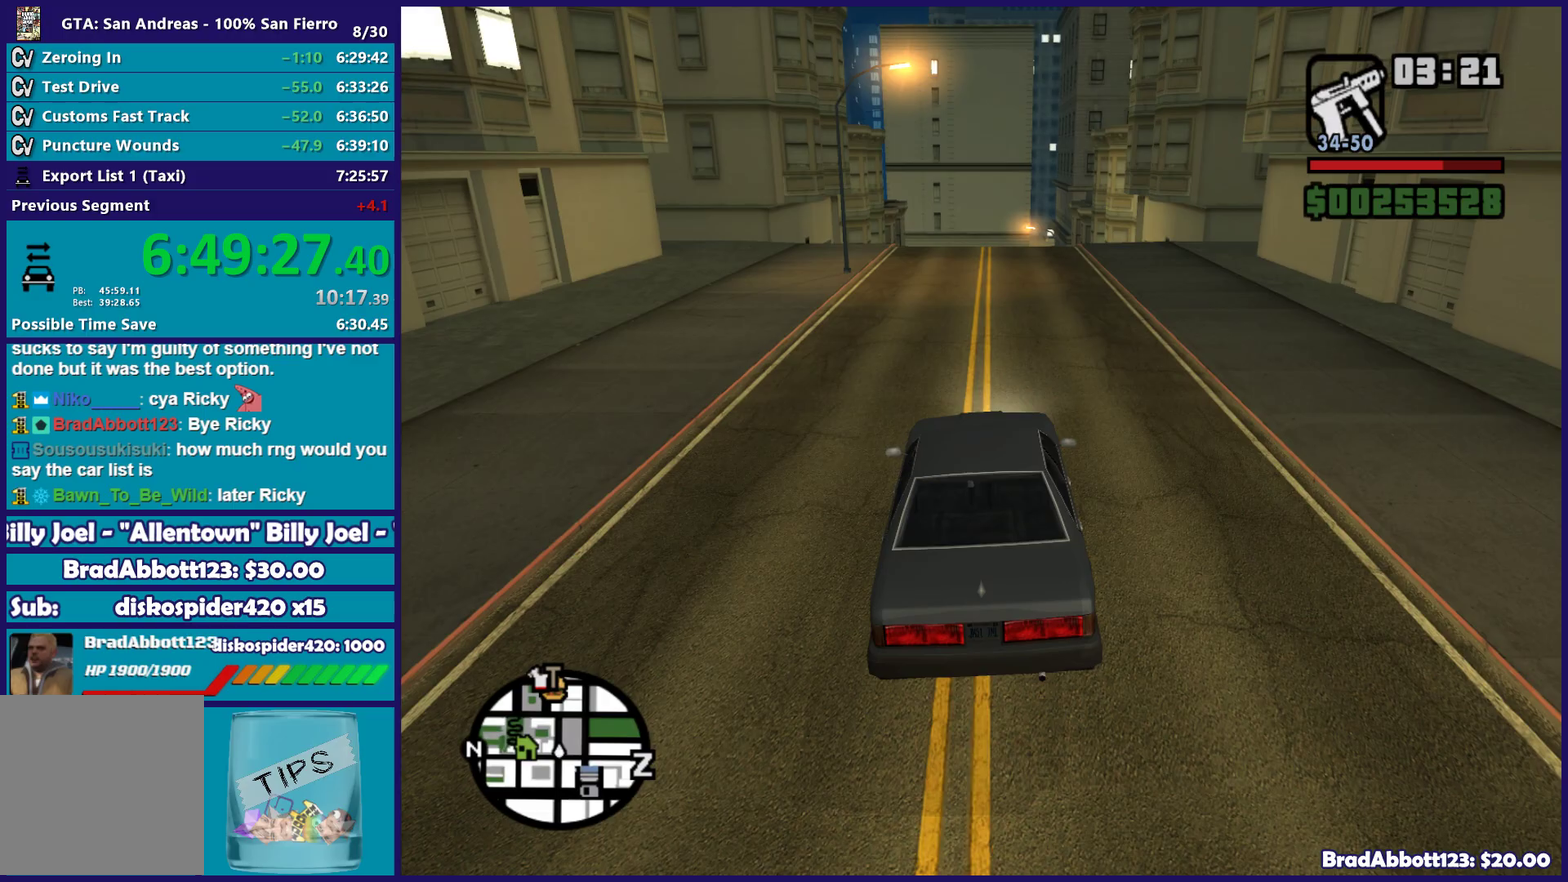
{"buttons": ["R2"], "left_stick": "center", "right_stick": "down", "events": [[33, "right_stick", "down"], [83, "left_stick", "center"]]}
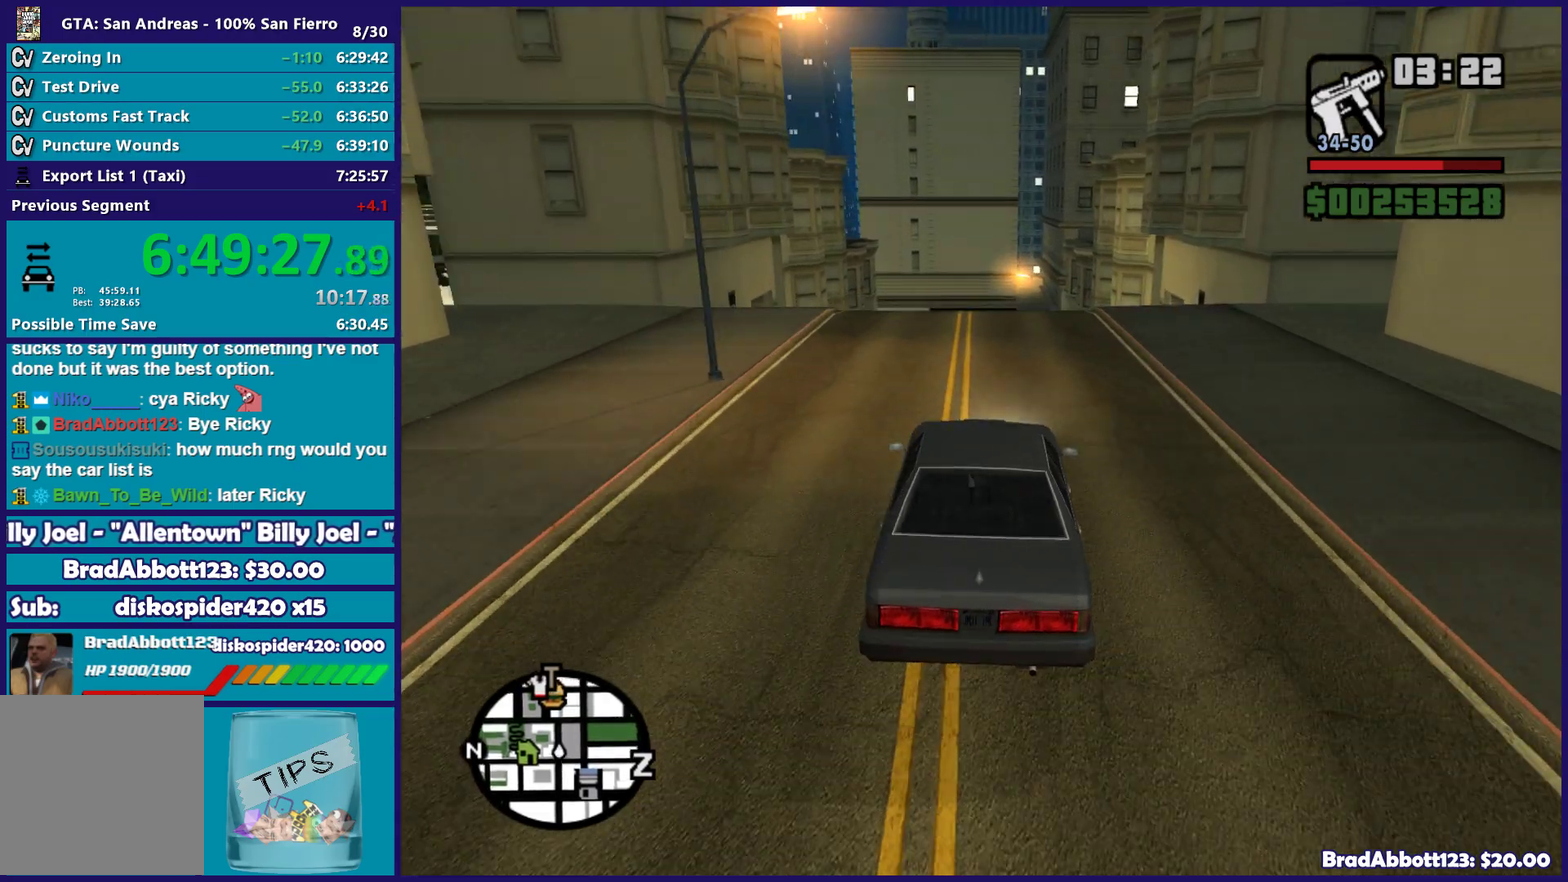
{"buttons": ["R2"], "left_stick": "down-right", "right_stick": "down", "events": [[167, "left_stick", "left"], [250, "left_stick", "center"], [483, "left_stick", "down-right"]]}
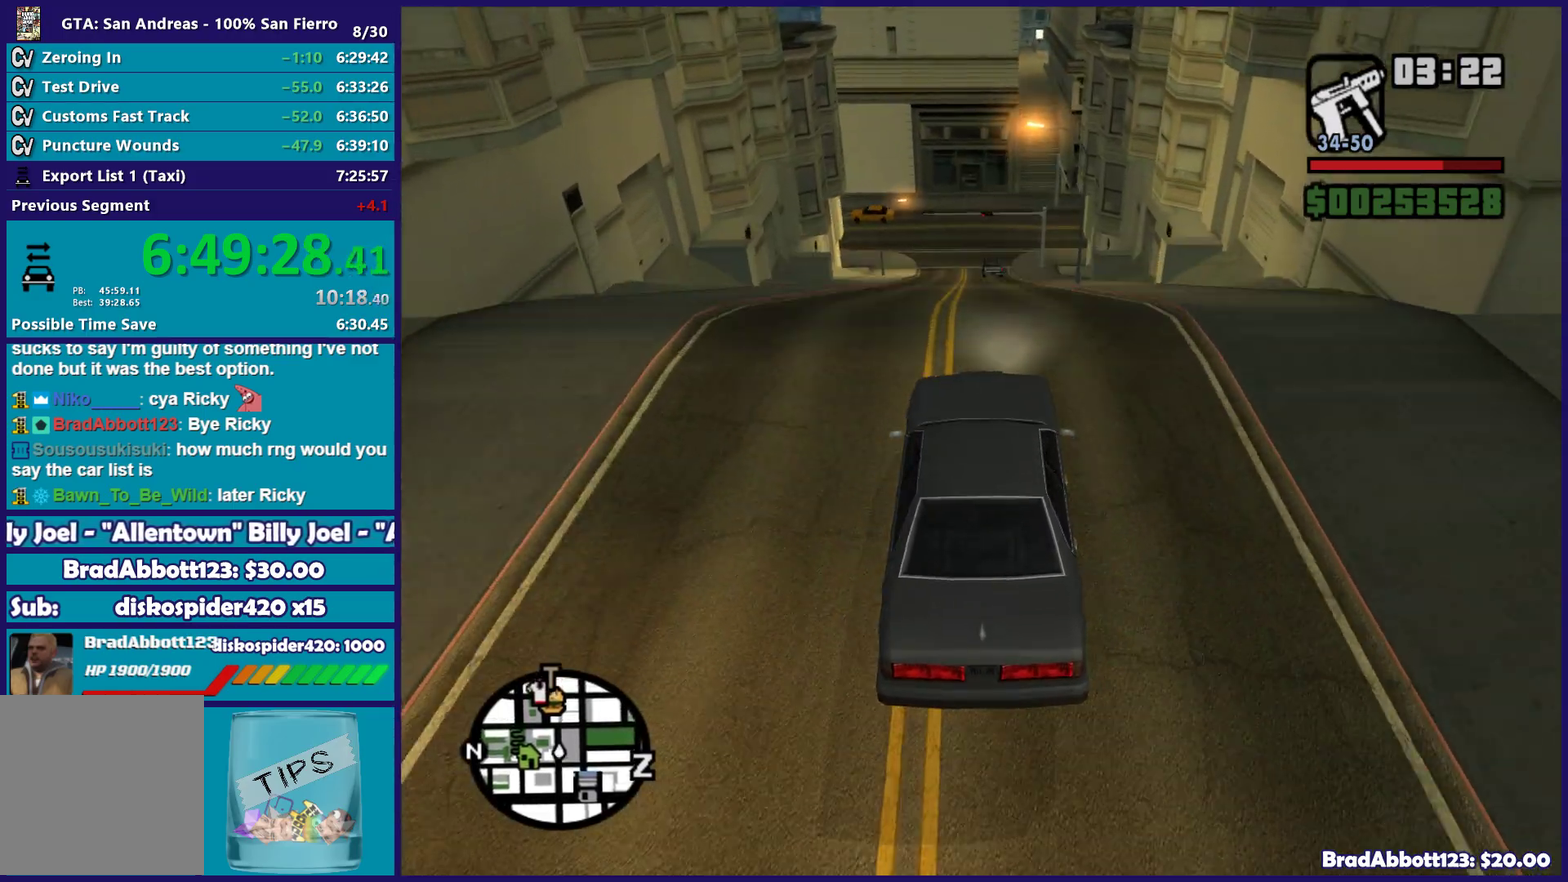
{"buttons": ["L2"], "left_stick": "down", "right_stick": "down", "events": [[33, "R2", "up"], [100, "left_stick", "down"], [167, "L2", "down"]]}
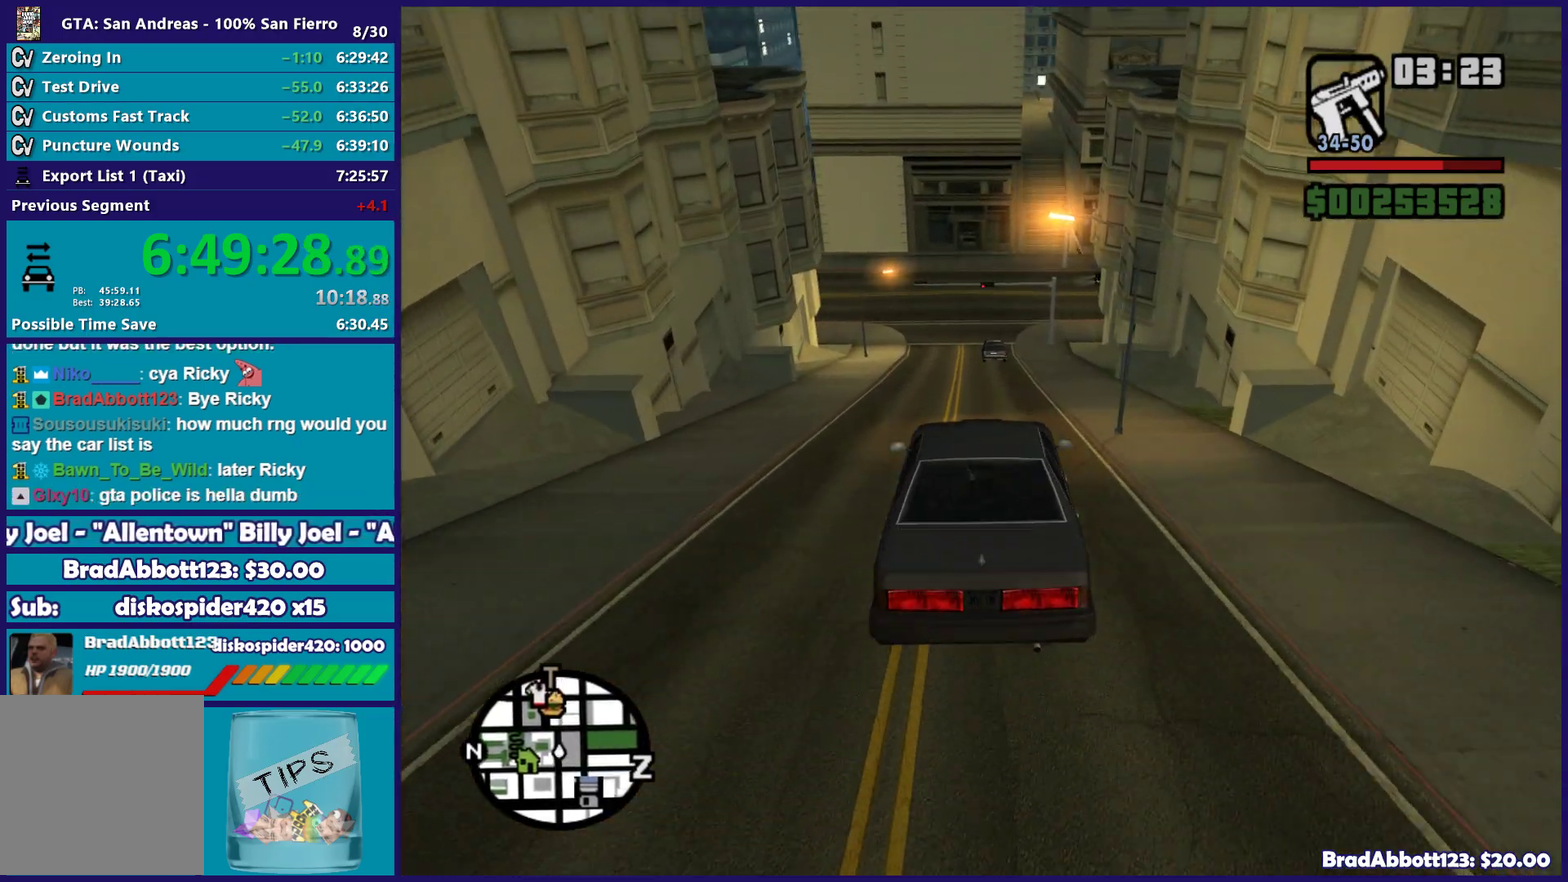
{"buttons": ["L2"], "left_stick": "center", "right_stick": "down", "events": [[133, "left_stick", "down-right"], [383, "left_stick", "center"]]}
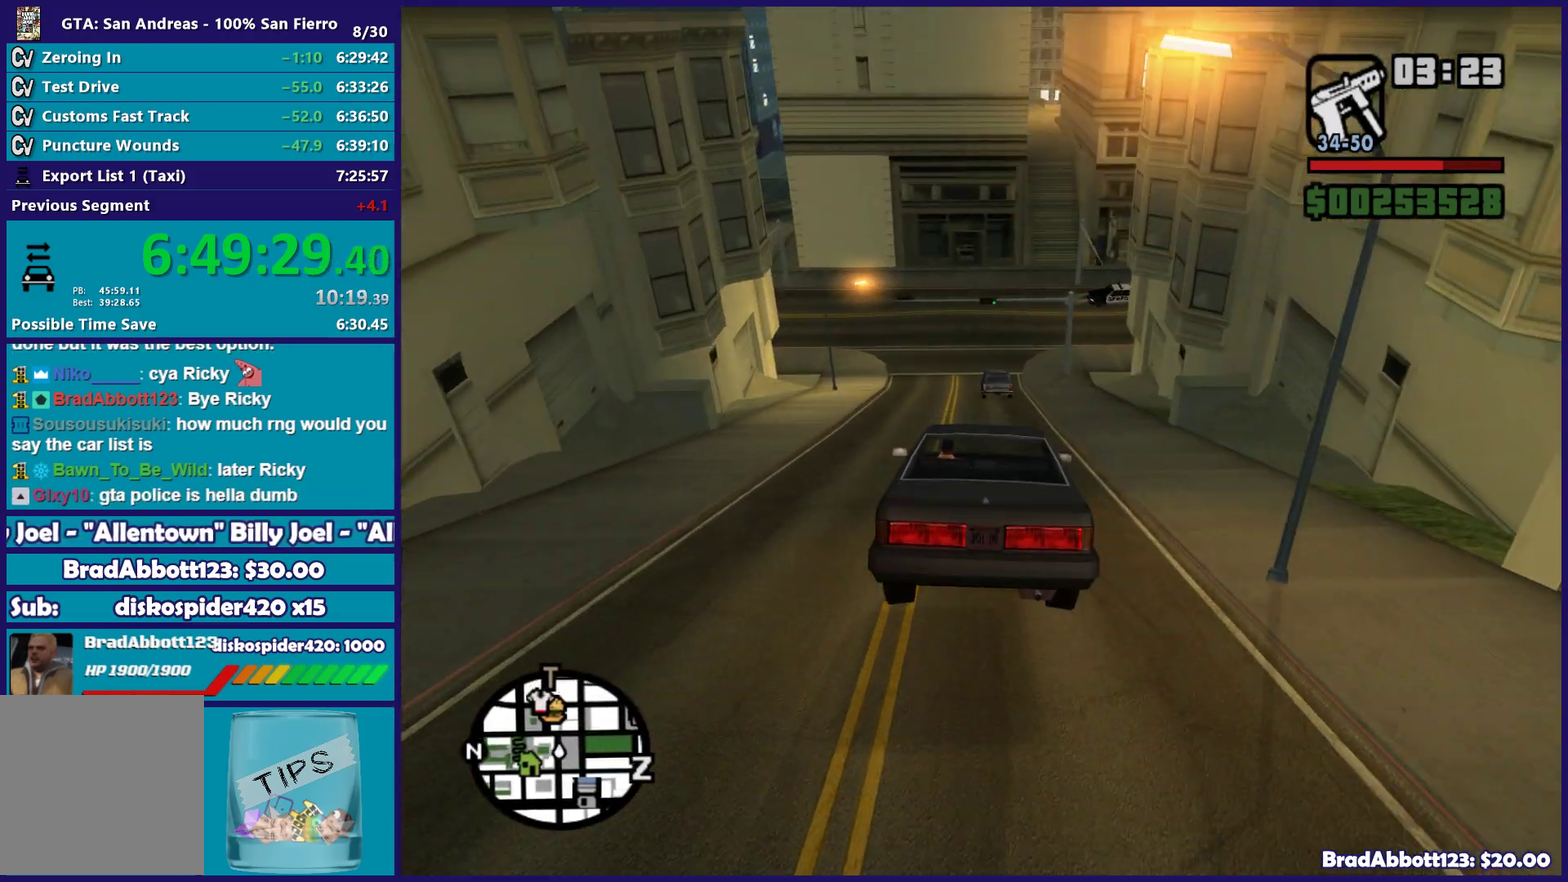
{"buttons": [], "left_stick": "left", "right_stick": "down", "events": [[50, "left_stick", "down-left"], [367, "left_stick", "center"], [417, "left_stick", "left"], [483, "L2", "up"]]}
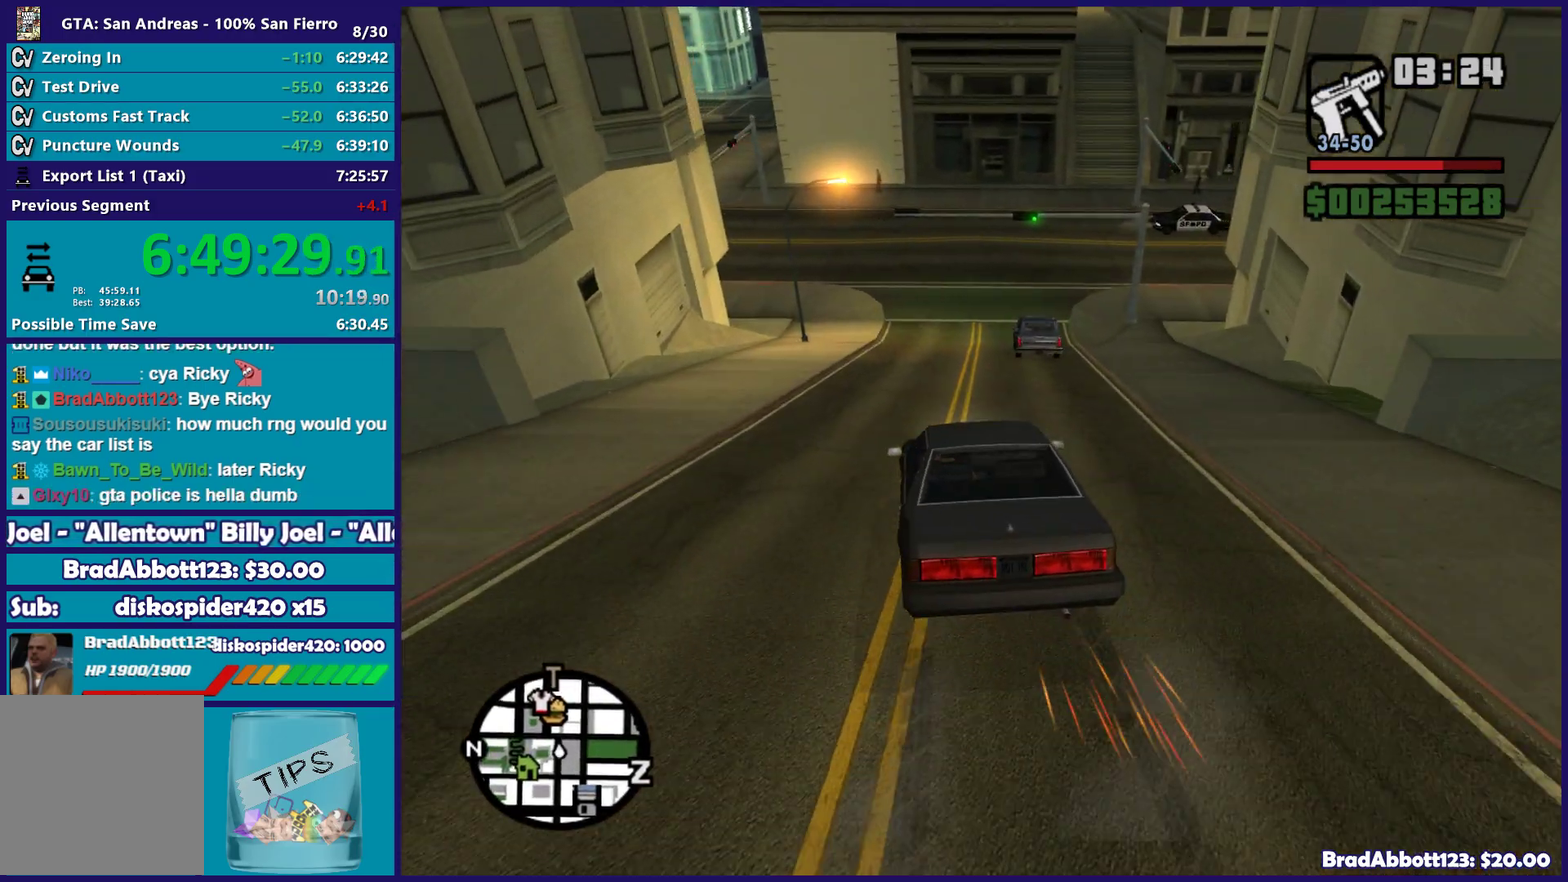
{"buttons": ["L2"], "left_stick": "right", "right_stick": "down", "events": [[67, "left_stick", "right"], [250, "L2", "down"], [267, "left_stick", "center"], [400, "left_stick", "right"]]}
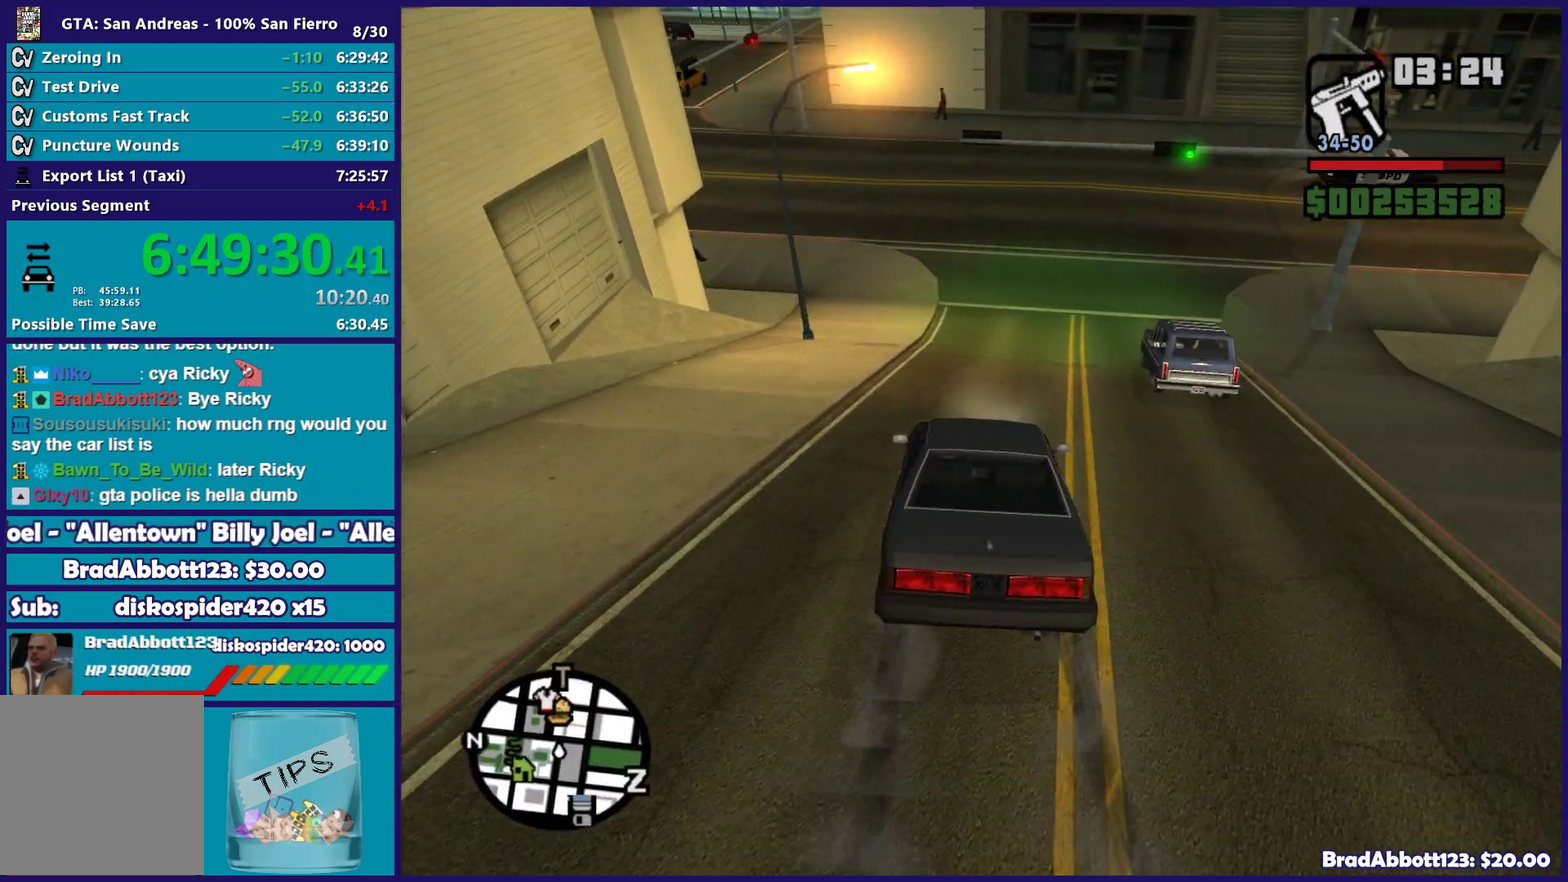
{"buttons": [], "left_stick": "right", "right_stick": "center", "events": [[50, "left_stick", "center"], [50, "right_stick", "center"], [100, "left_stick", "right"], [150, "right_stick", "down-right"], [467, "right_stick", "center"], [500, "L2", "up"]]}
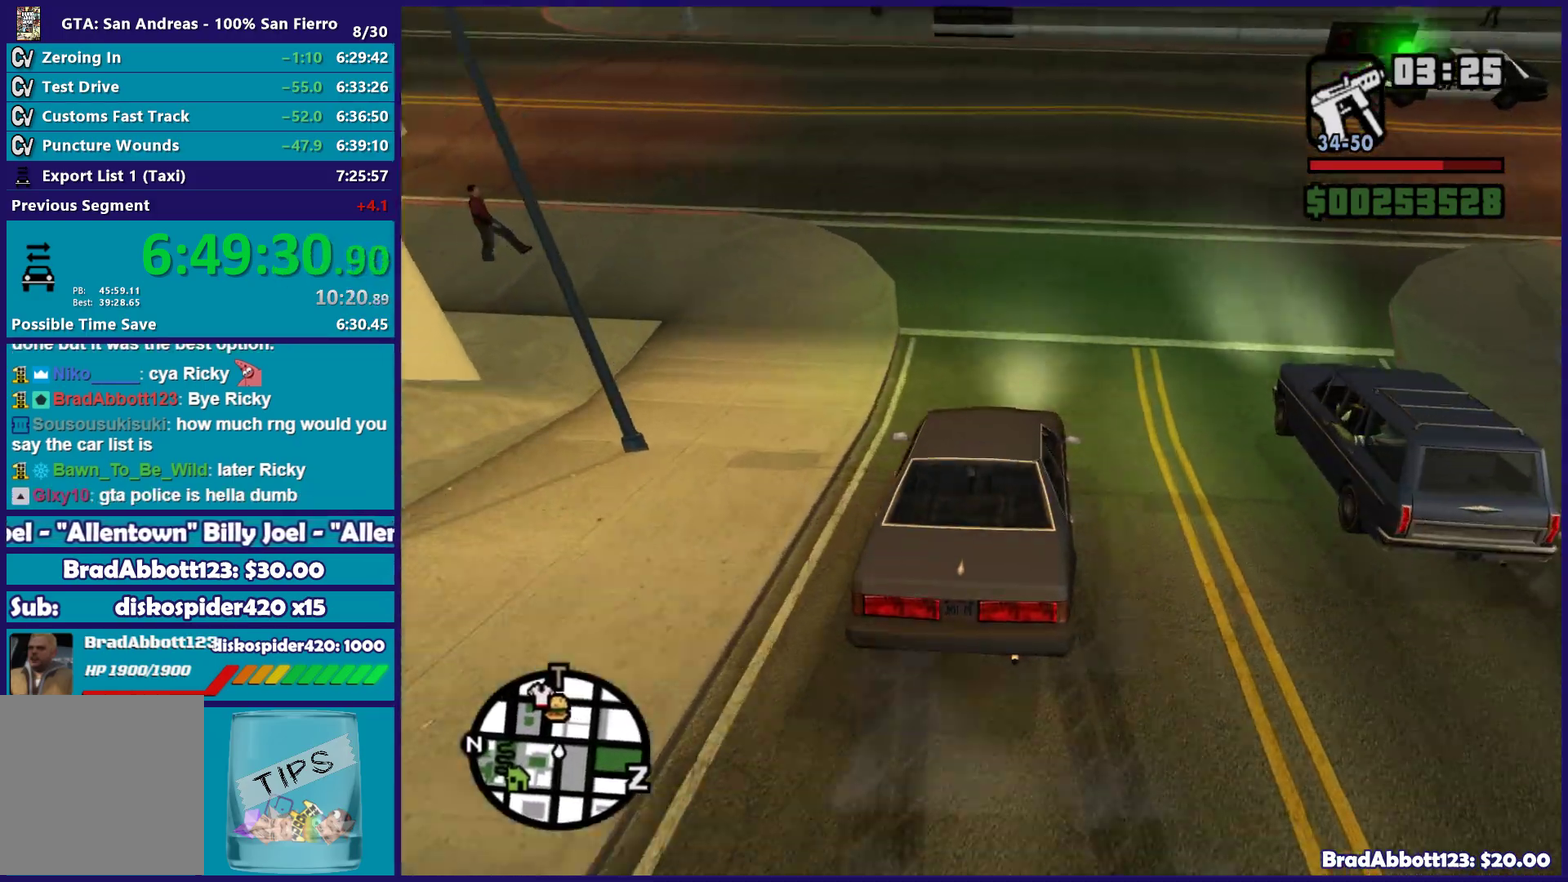
{"buttons": [], "left_stick": "right", "right_stick": "right", "events": [[67, "A", "down"], [200, "A", "up"], [383, "right_stick", "right"]]}
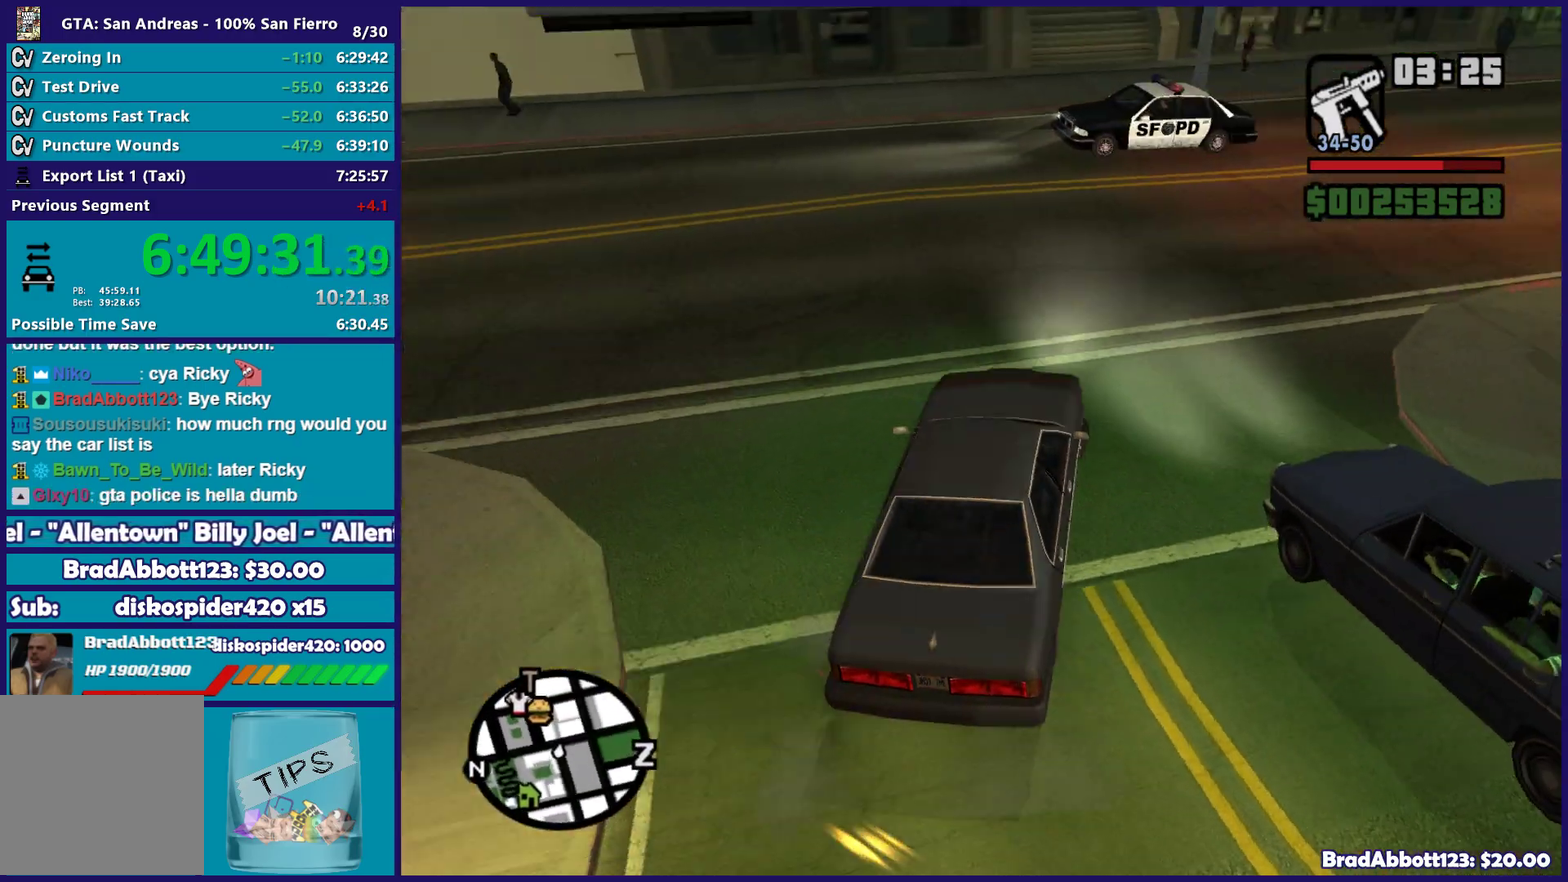
{"buttons": ["R2"], "left_stick": "center", "right_stick": "up-right", "events": [[100, "R2", "down"], [167, "right_stick", "up-right"], [233, "right_stick", "right"], [283, "right_stick", "center"], [450, "right_stick", "up-right"], [483, "left_stick", "center"]]}
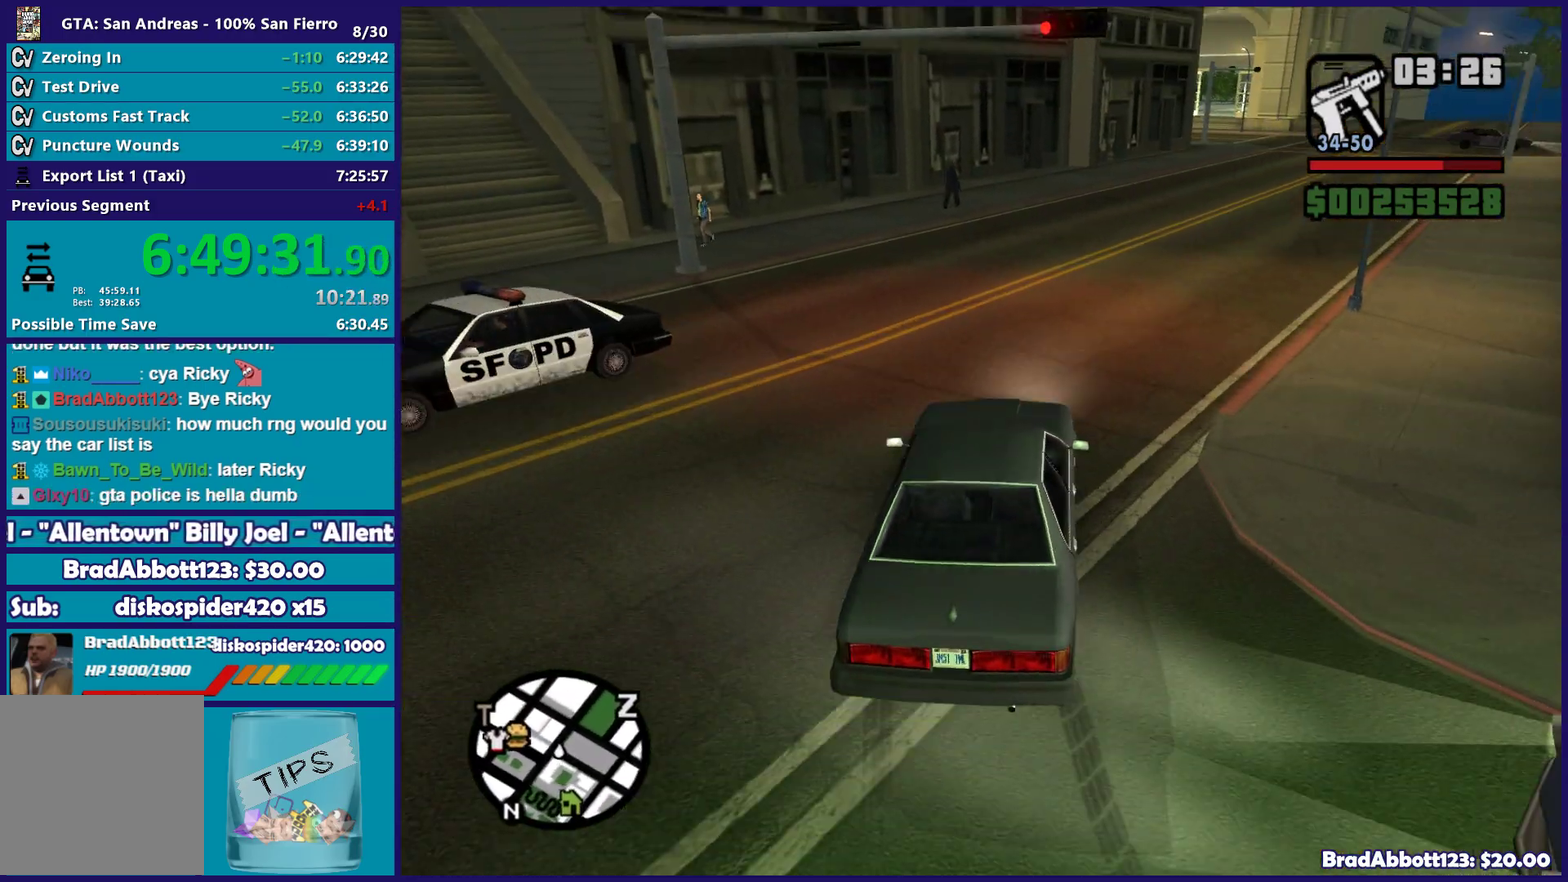
{"buttons": ["R2"], "left_stick": "center", "right_stick": "center", "events": [[133, "right_stick", "center"], [250, "left_stick", "right"], [483, "left_stick", "center"]]}
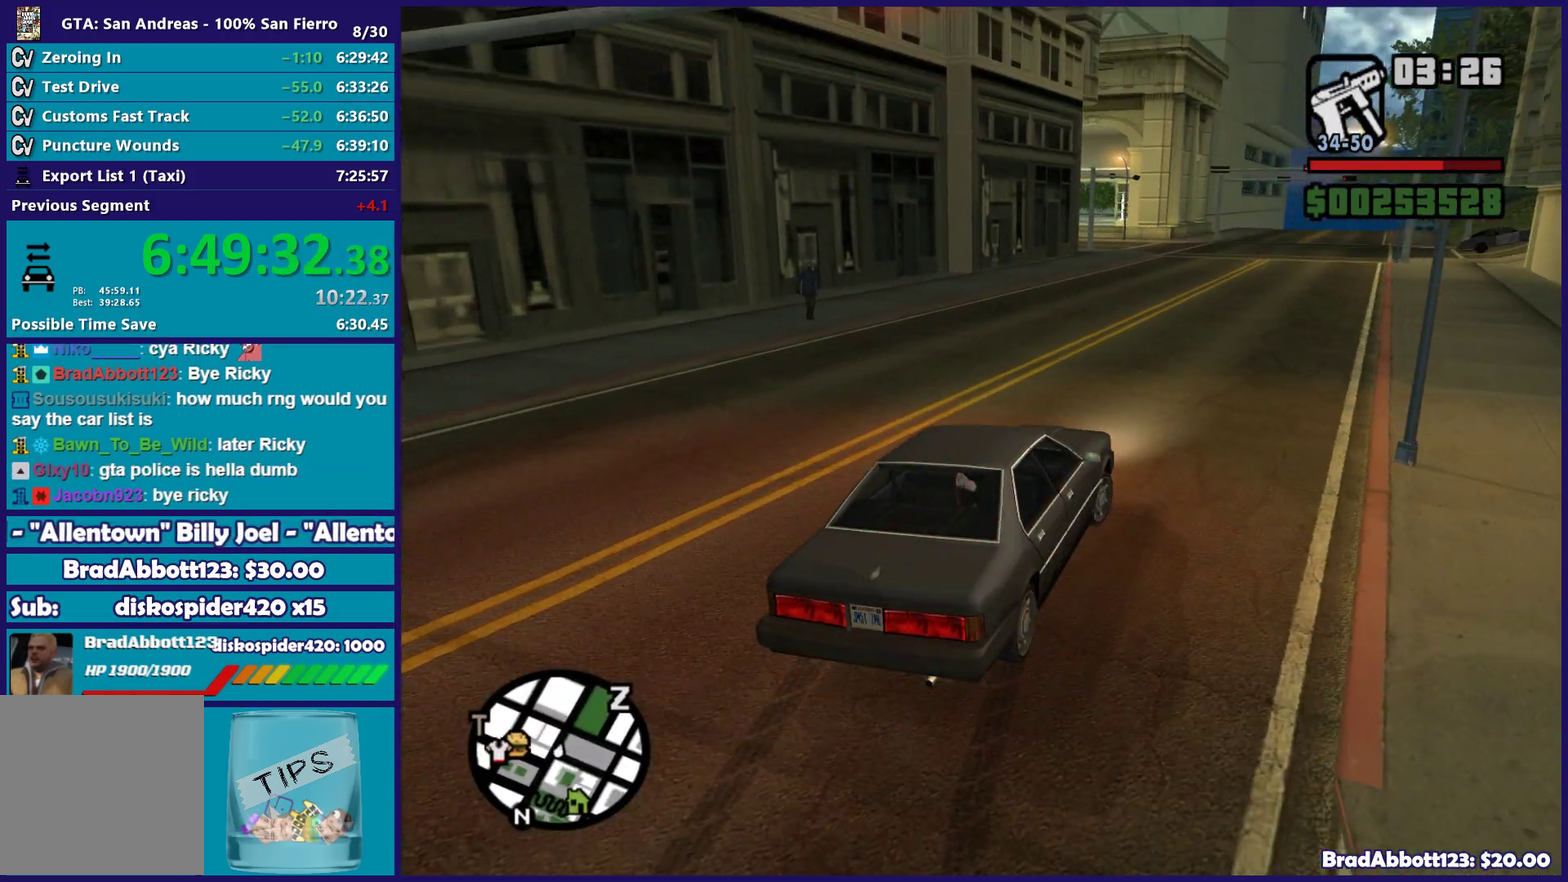
{"buttons": ["R2"], "left_stick": "center", "right_stick": "center", "events": [[250, "left_stick", "left"], [383, "left_stick", "center"]]}
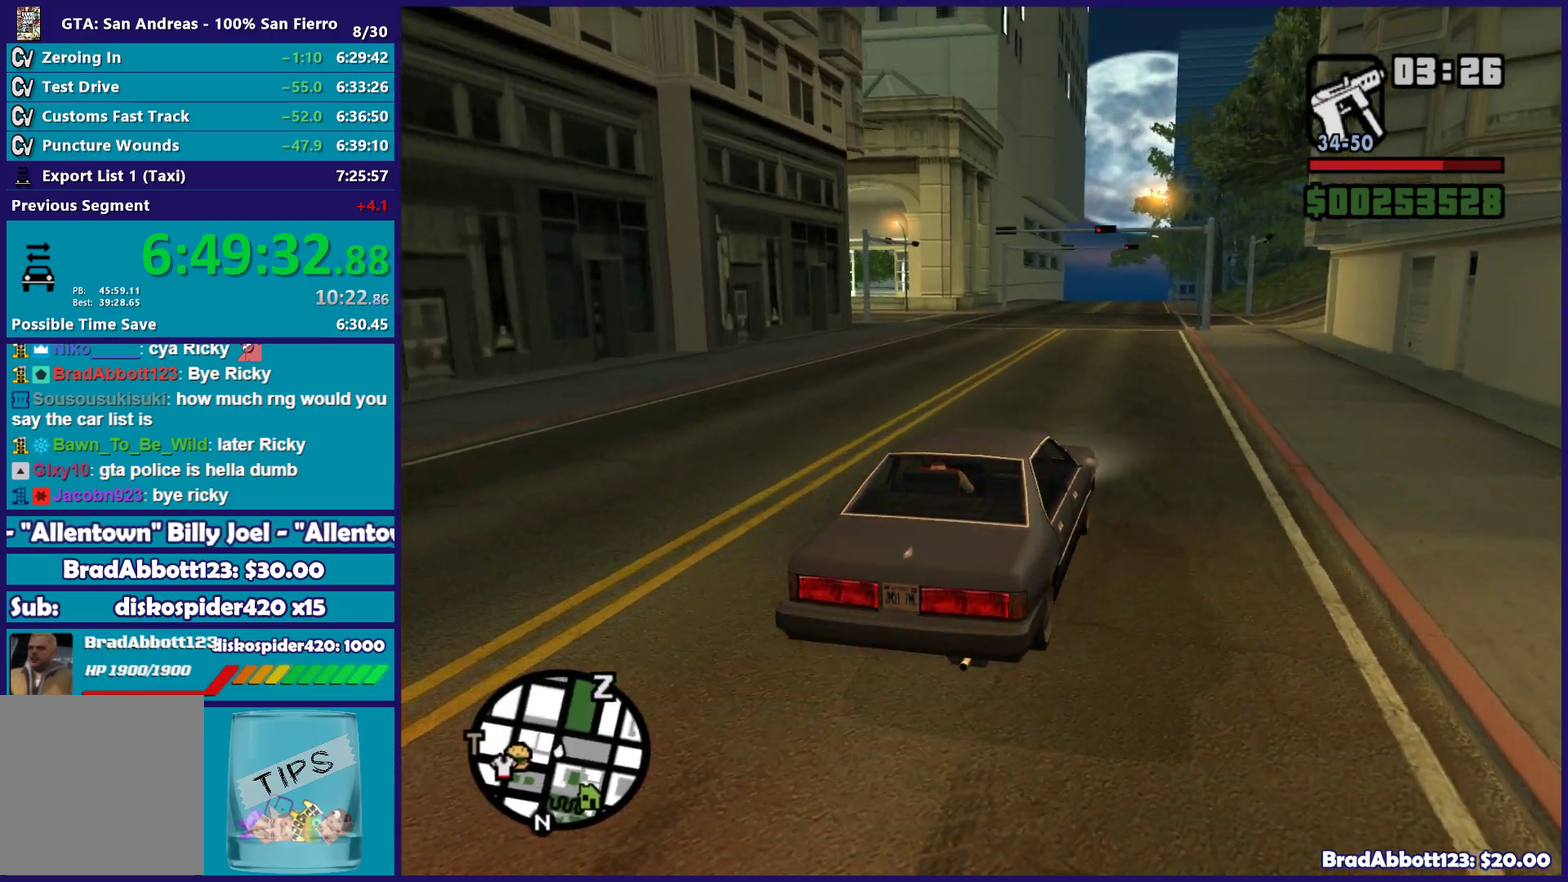
{"buttons": ["R2"], "left_stick": "right", "right_stick": "down-left", "events": [[67, "left_stick", "left"], [217, "right_stick", "down"], [233, "left_stick", "center"], [283, "right_stick", "down-left"], [500, "left_stick", "right"]]}
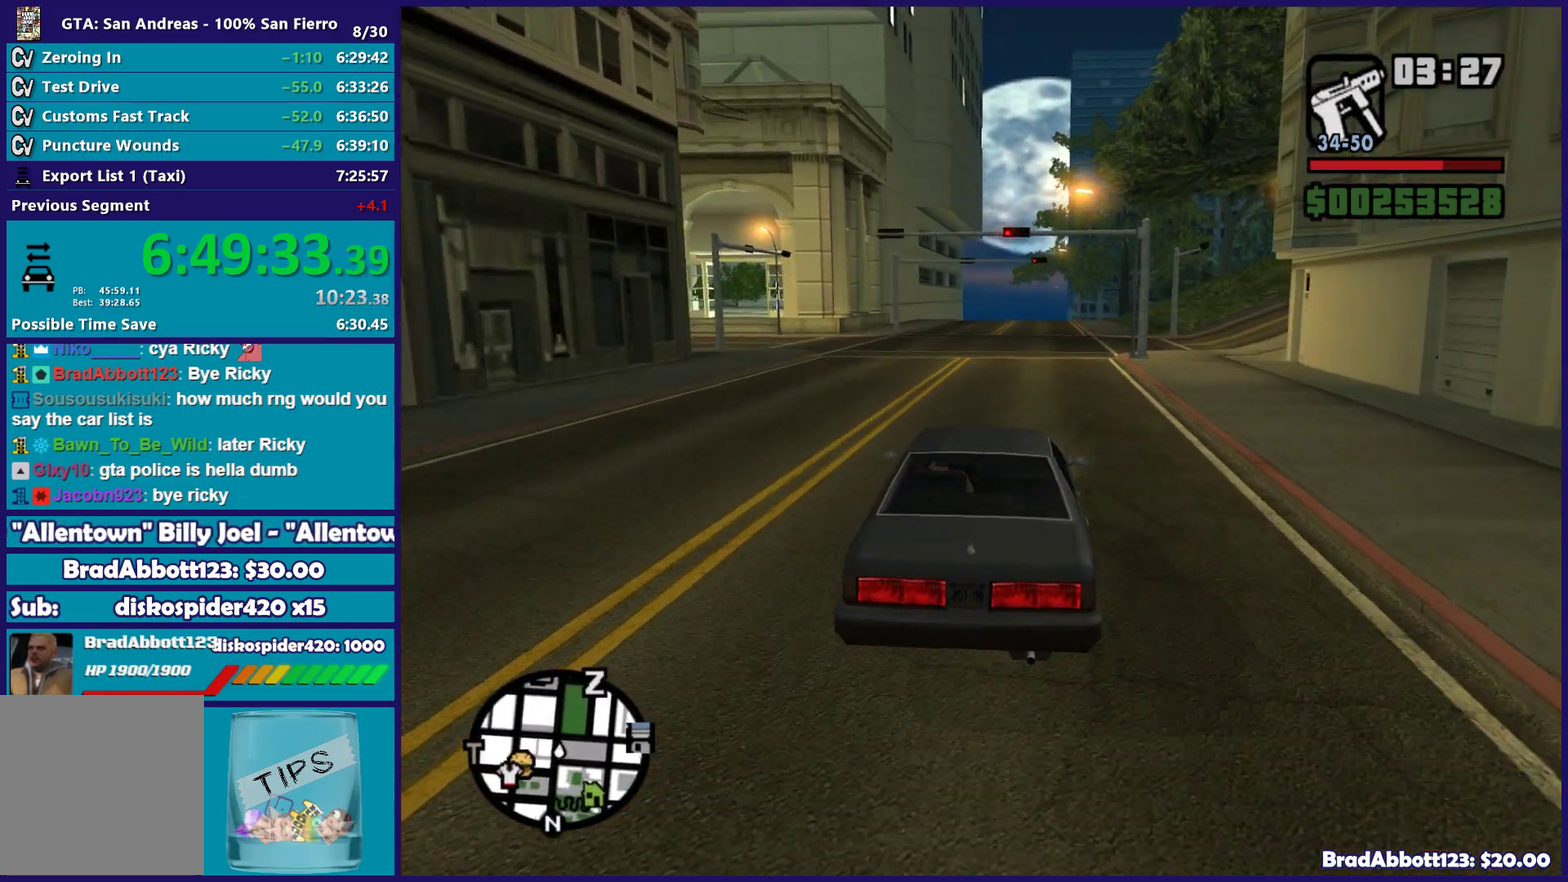
{"buttons": ["R2"], "left_stick": "center", "right_stick": "down-left", "events": [[133, "left_stick", "center"]]}